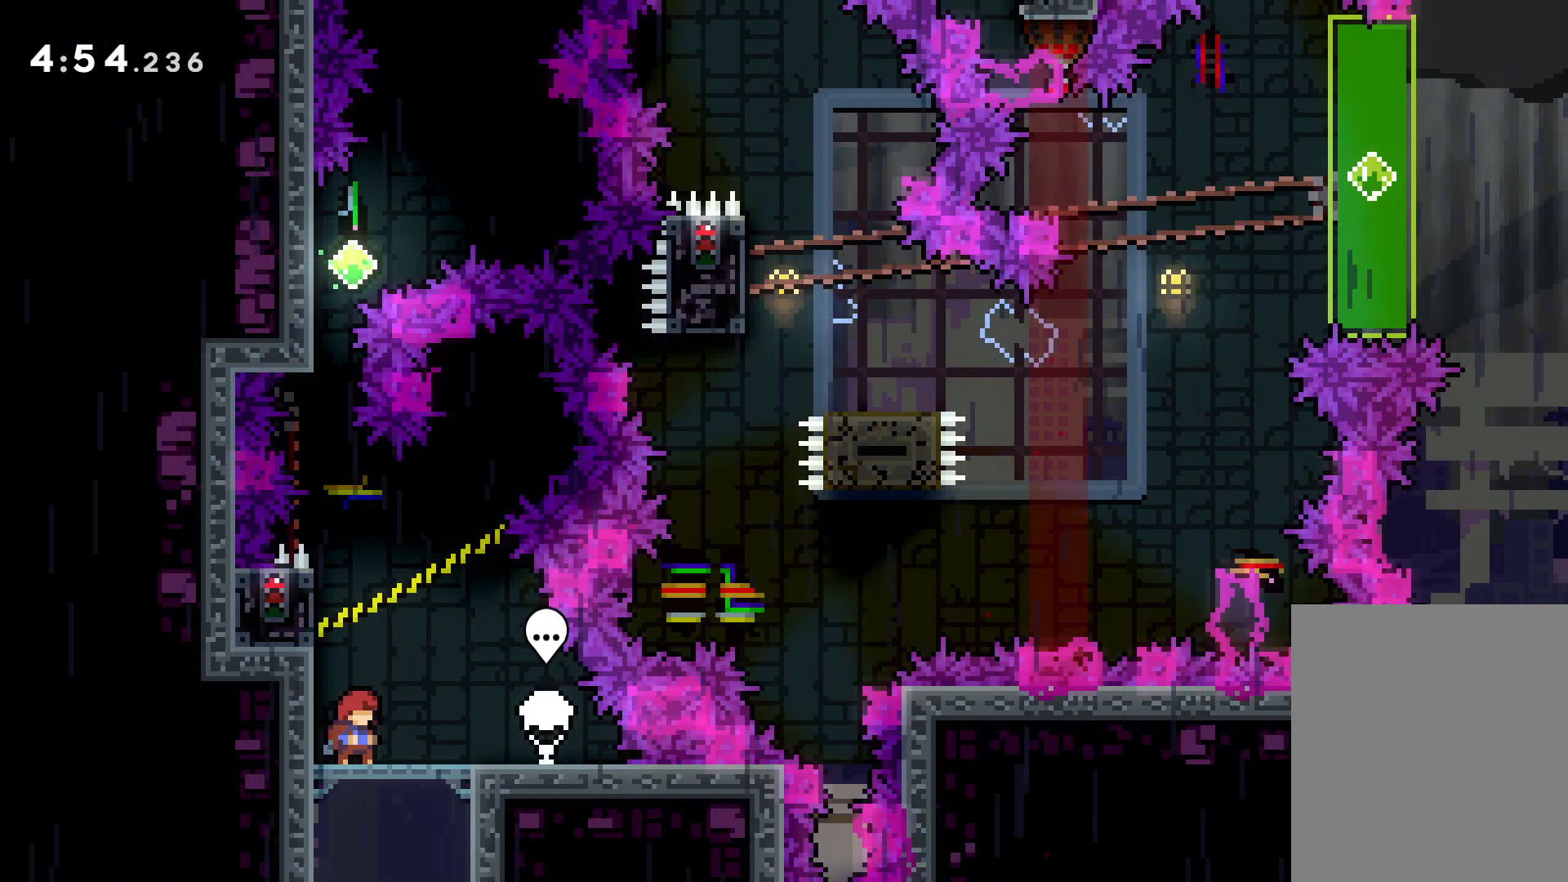
Gameplay with keyboard; each line is a JSON object with the keys held at the frame after it. "events" lists presses ("down") and releases ("up") of "dash", "down", "grab", "jump", "left", "right" and "up" between this image and that frame as [ms after this image, input, new state], when the widget could be followed in between. No other keys are recorded. Mouse input is not recorded. Key names are as the overlay labels them; some are game actions (e.g. jump) rather than physical keys.
{"keys": [], "events": []}
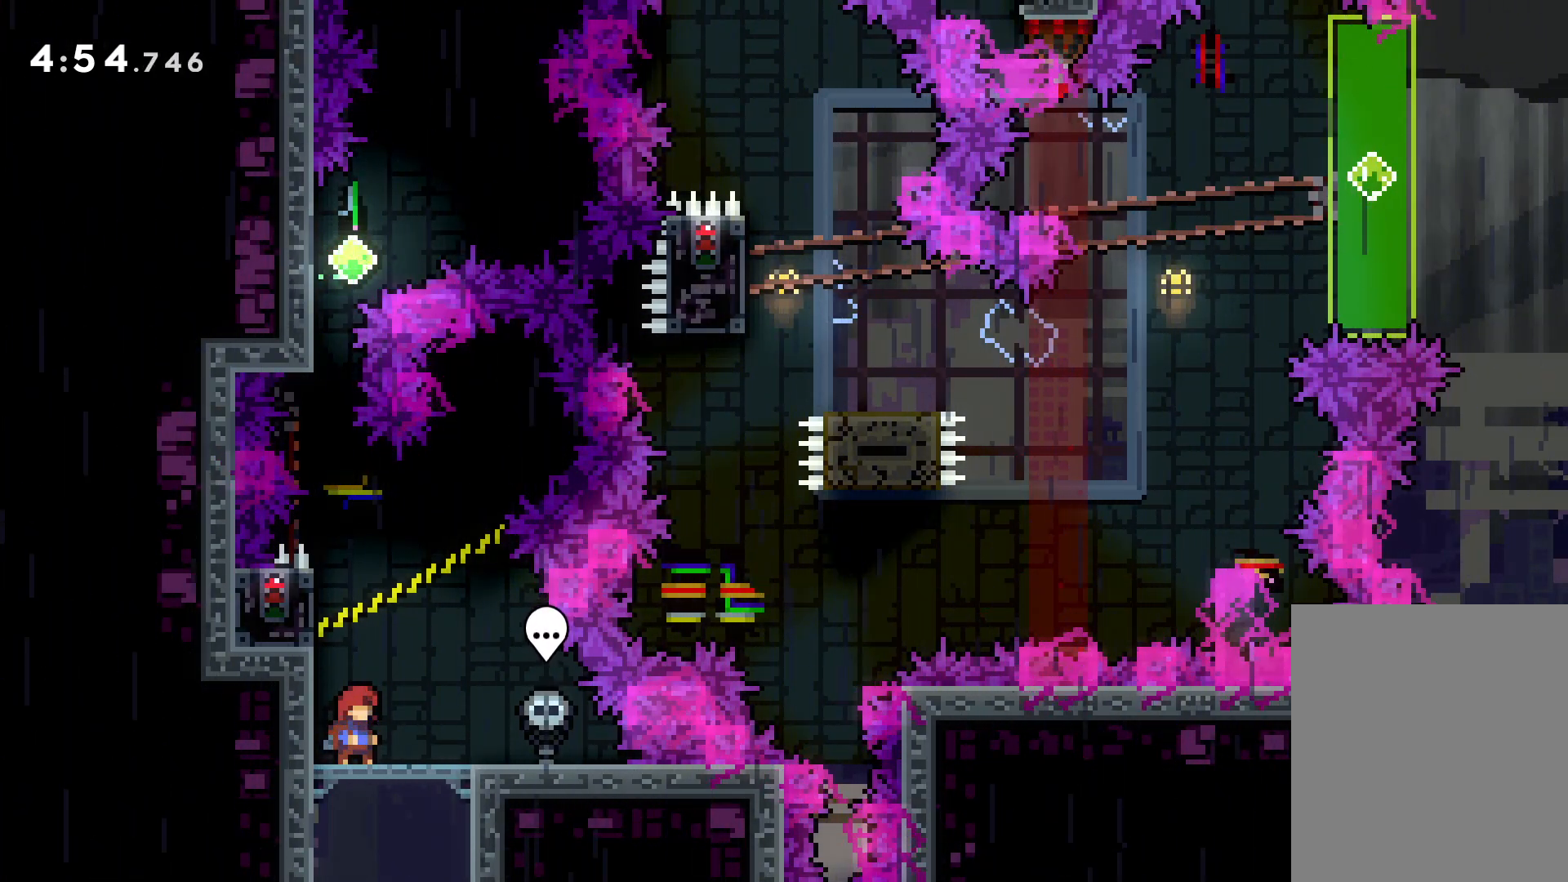
{"keys": ["grab", "up"], "events": [[17, "left", "down"], [17, "up", "down"], [100, "grab", "down"], [300, "left", "up"]]}
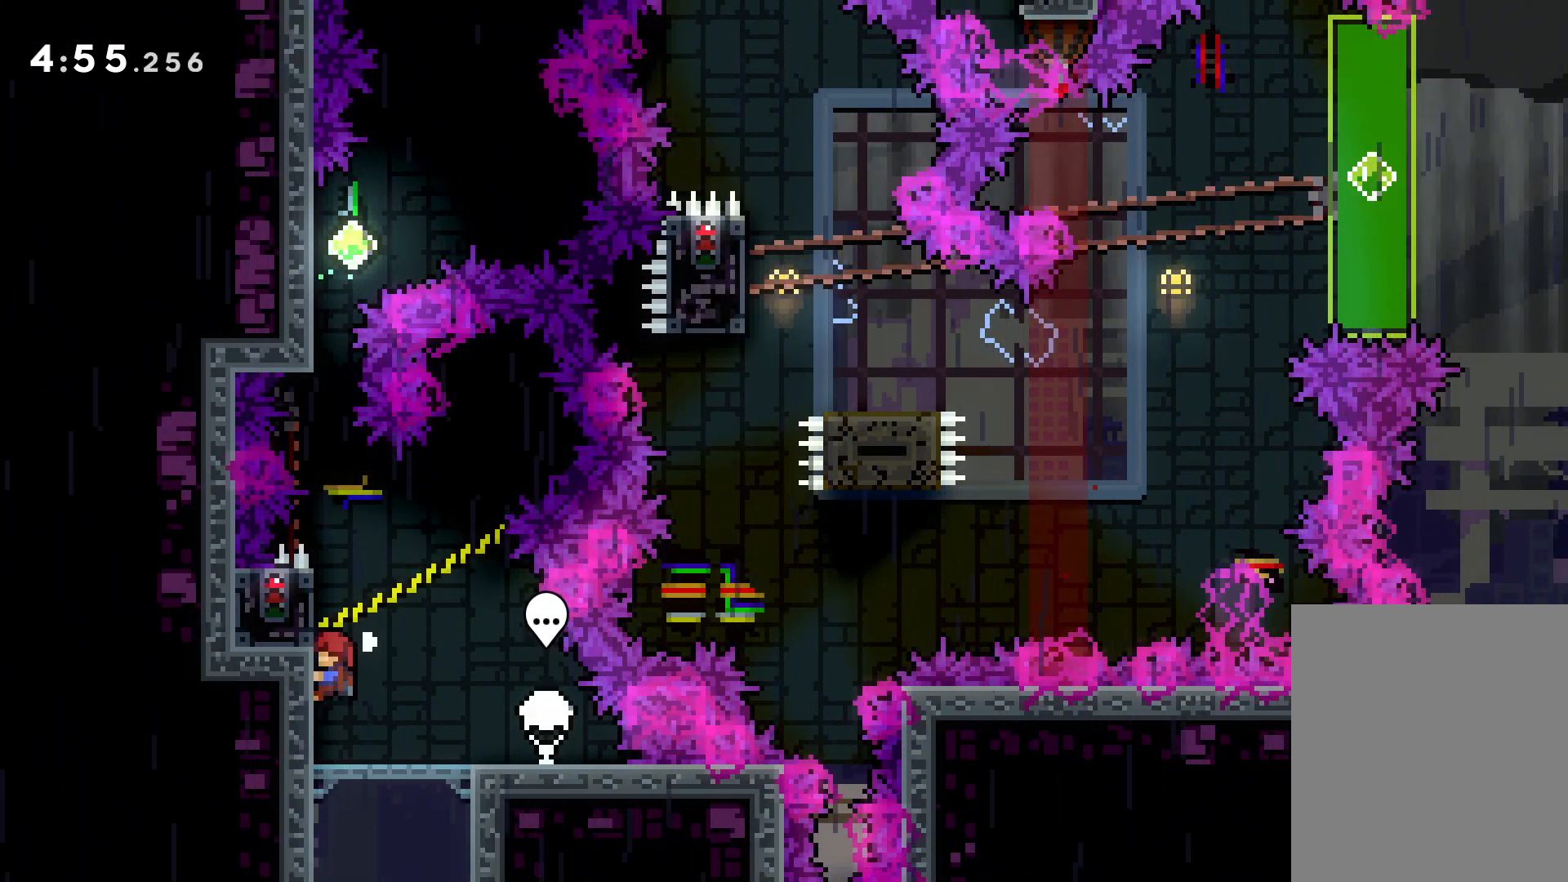
{"keys": ["grab"], "events": [[200, "up", "up"]]}
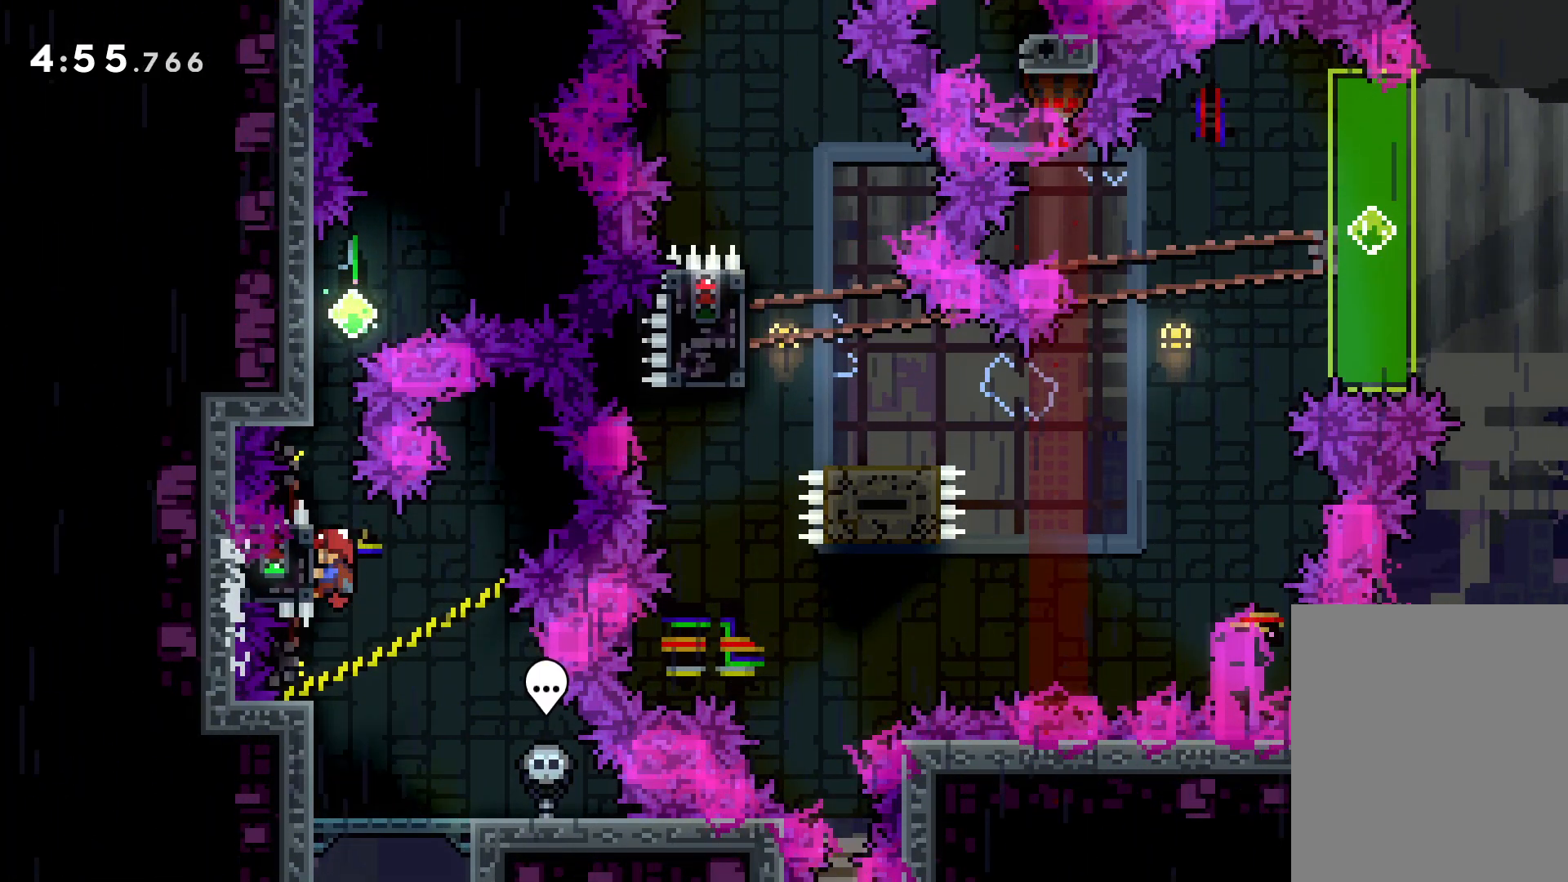
{"keys": ["jump", "up"], "events": [[167, "jump", "down"], [200, "up", "down"], [317, "grab", "up"], [333, "right", "down"], [500, "right", "up"]]}
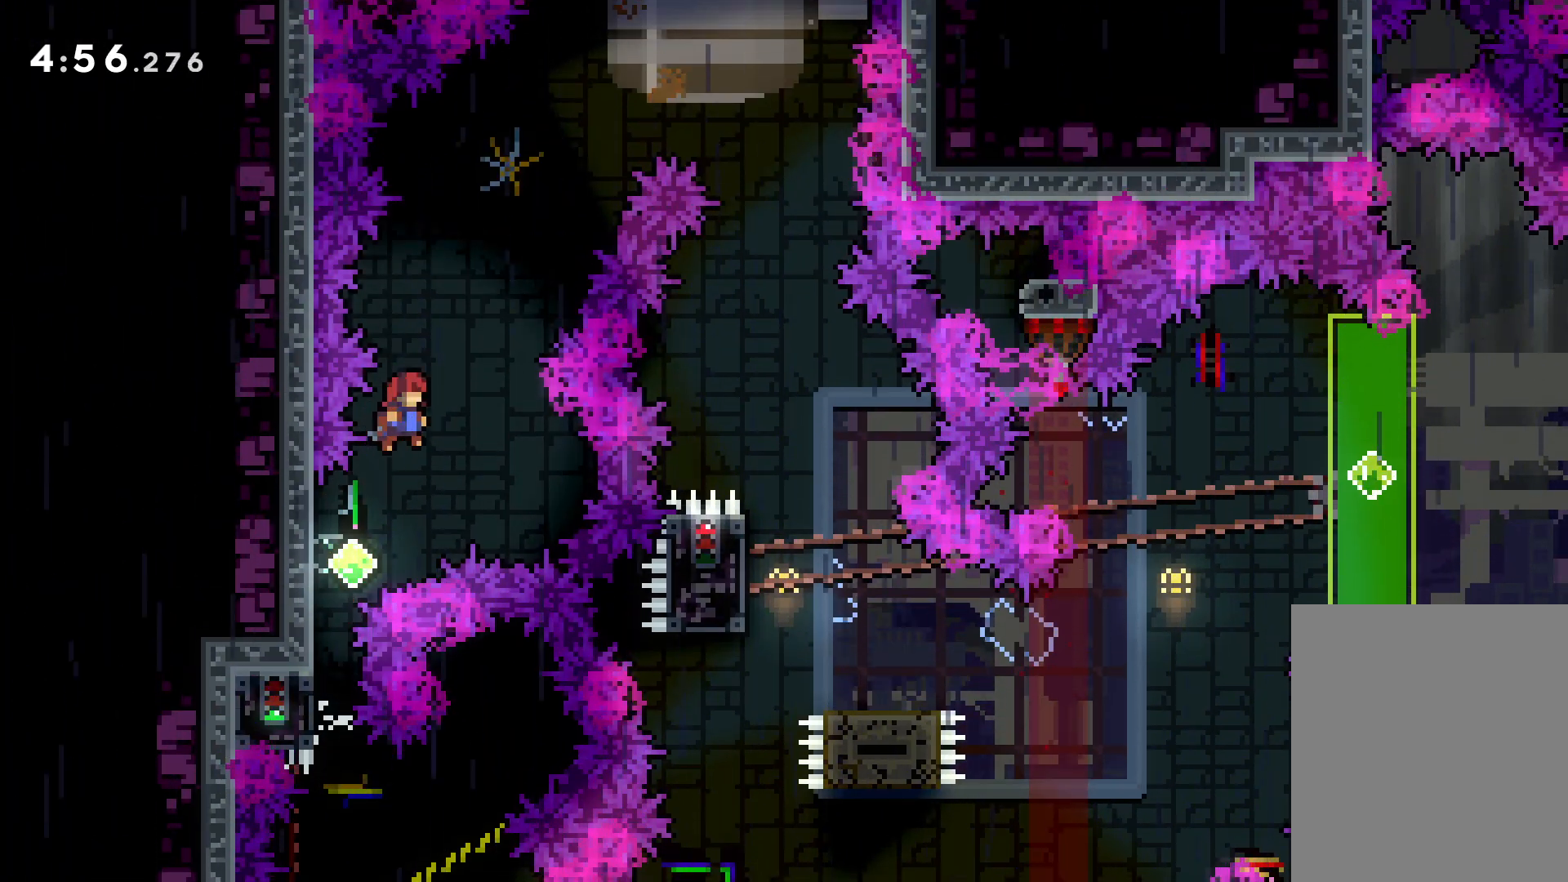
{"keys": ["left", "up"], "events": [[283, "left", "down"], [450, "jump", "up"]]}
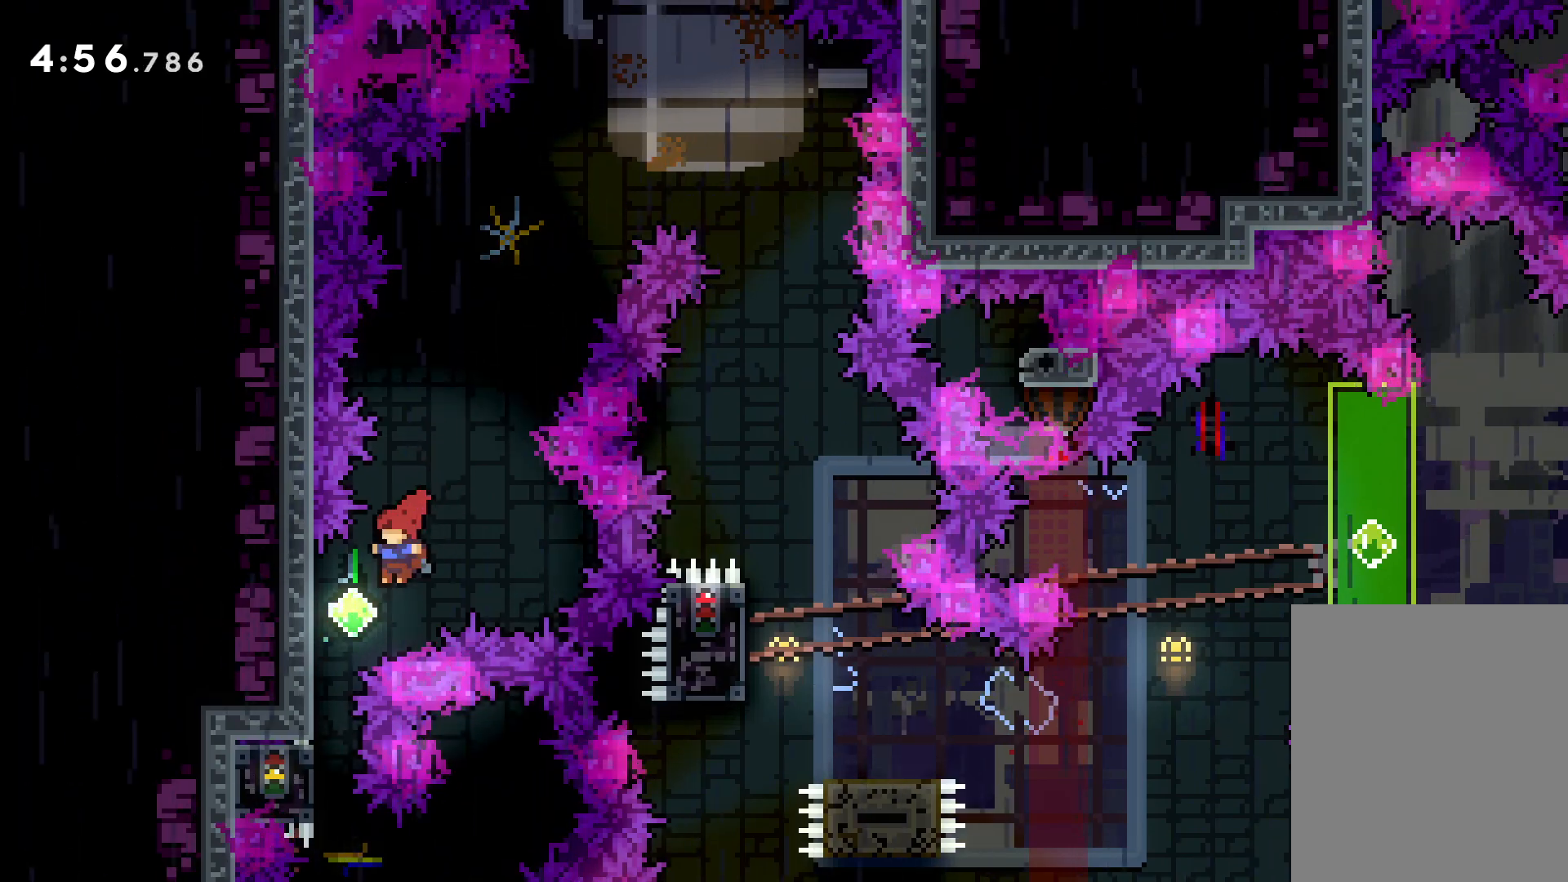
{"keys": [], "events": [[100, "grab", "down"], [350, "left", "up"], [350, "up", "up"], [433, "grab", "up"]]}
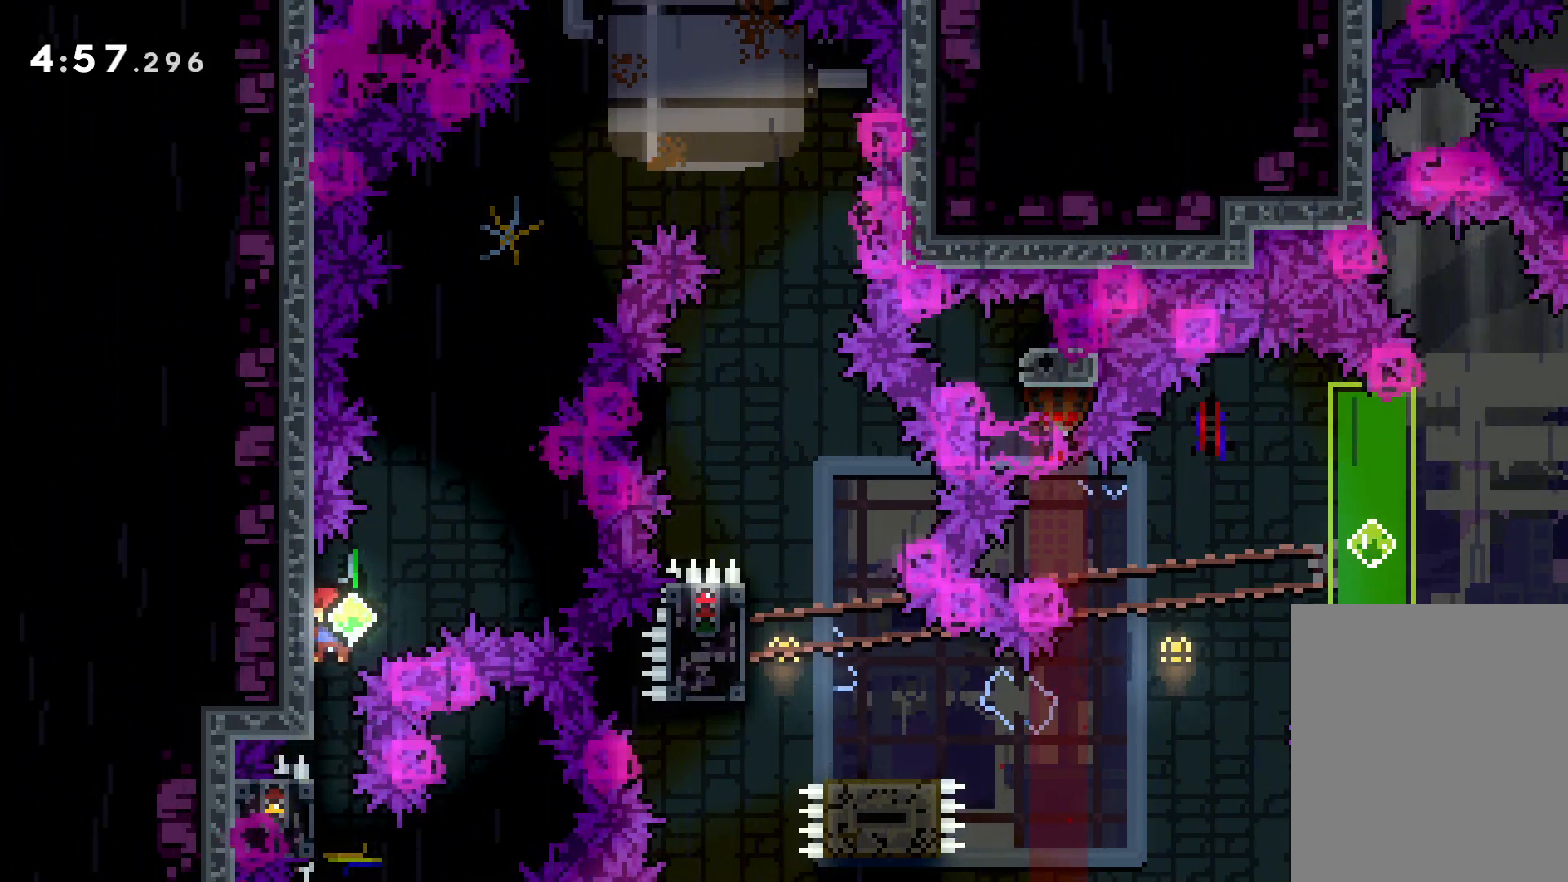
{"keys": [], "events": []}
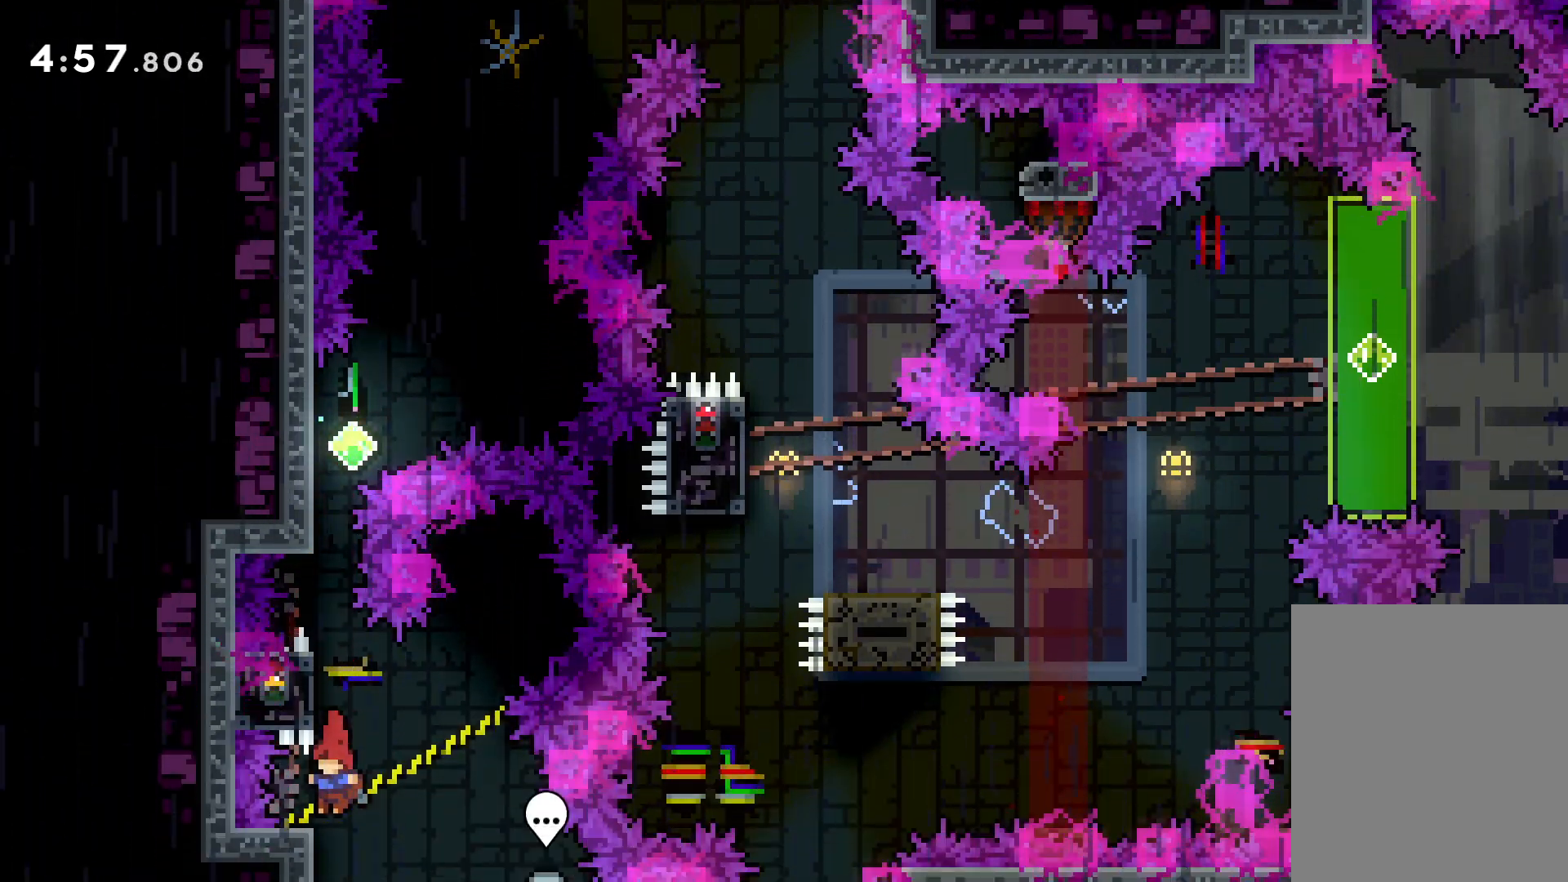
{"keys": [], "events": []}
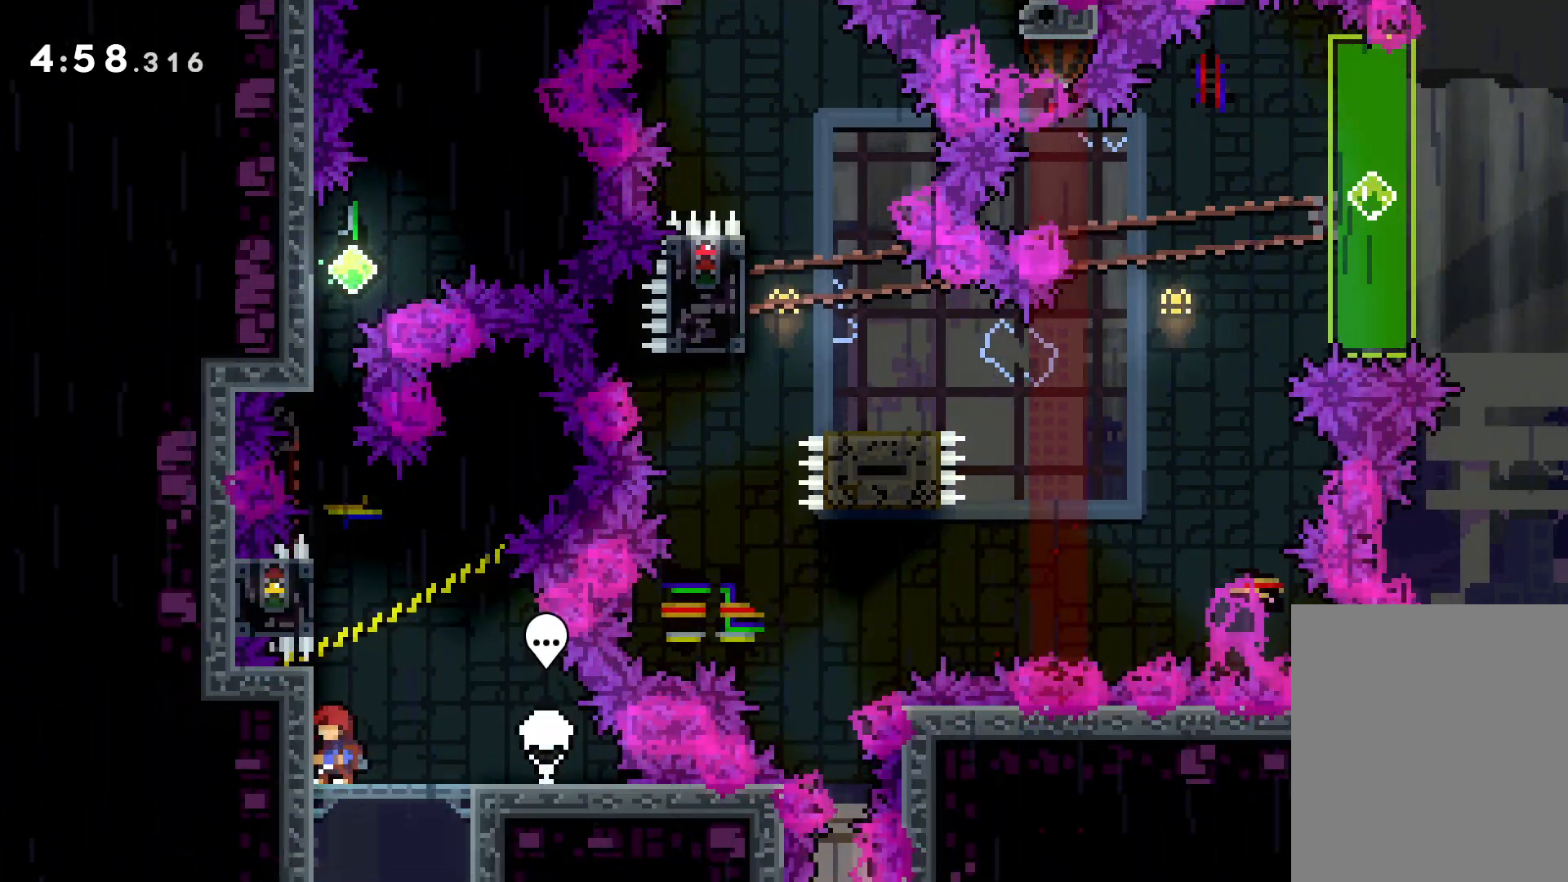
{"keys": ["grab"], "events": [[50, "jump", "down"], [283, "up", "down"], [350, "left", "down"], [367, "jump", "up"], [383, "grab", "down"], [450, "left", "up"], [467, "up", "up"]]}
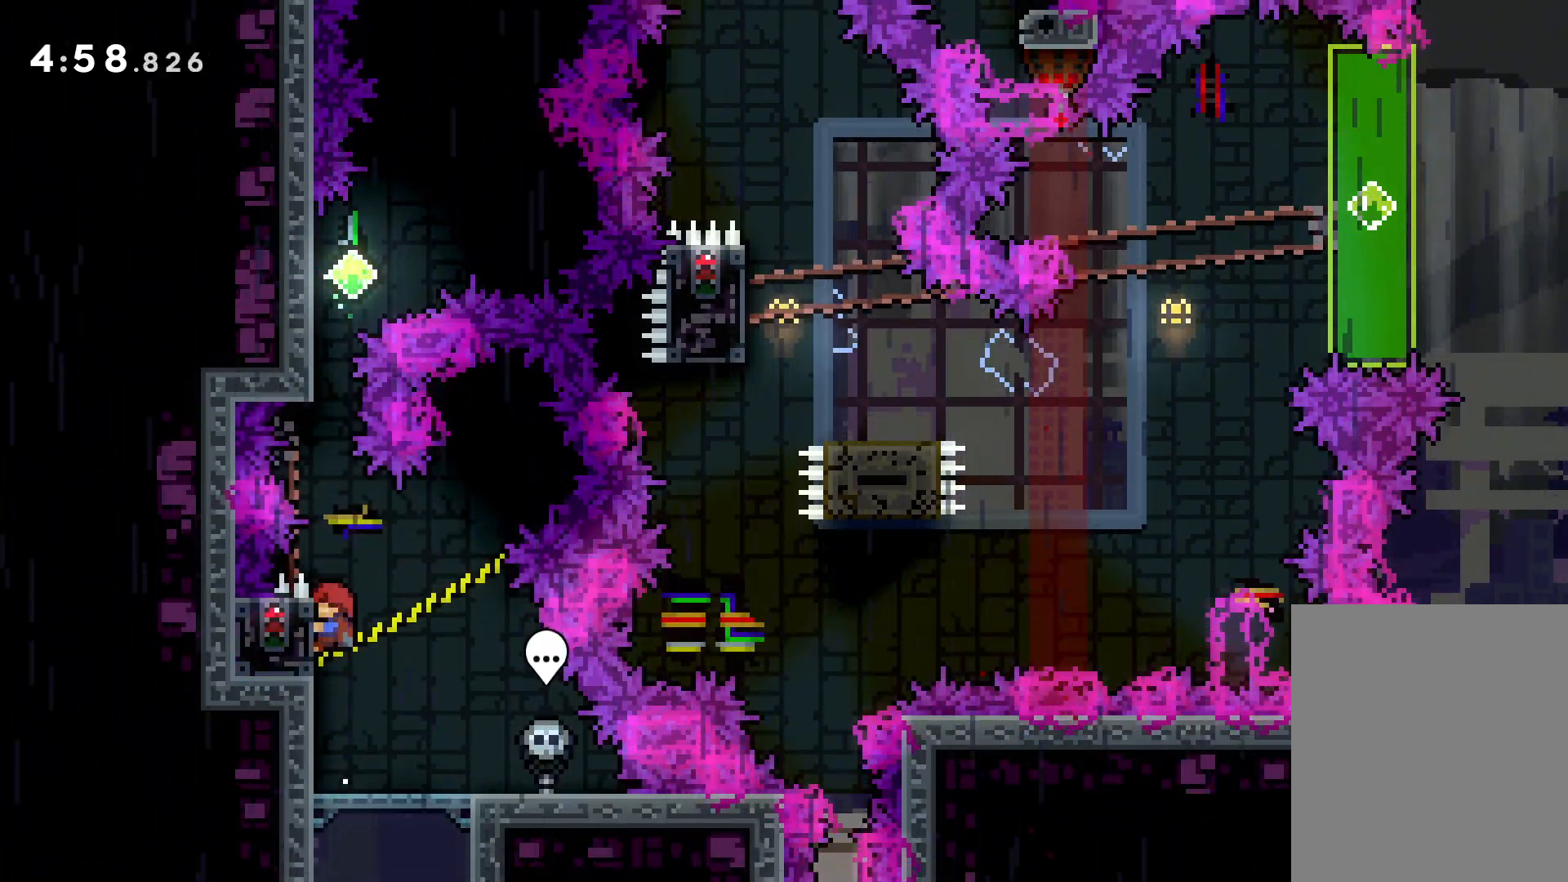
{"keys": ["grab"], "events": []}
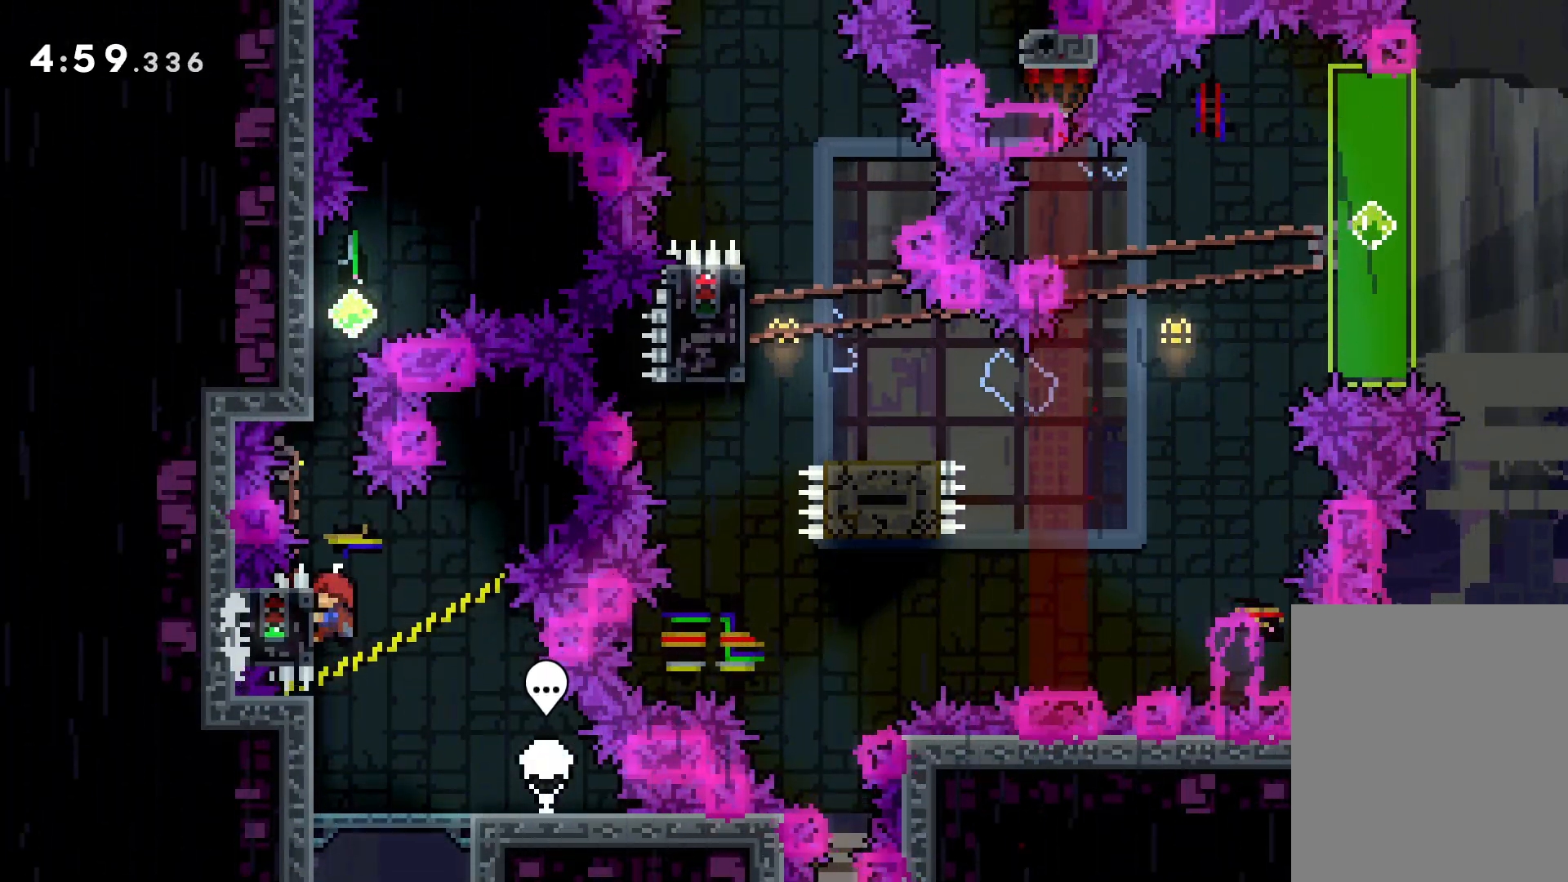
{"keys": ["jump", "right", "up"], "events": [[133, "up", "down"], [167, "dash", "down"], [233, "grab", "up"], [333, "dash", "up"], [367, "jump", "down"], [483, "right", "down"]]}
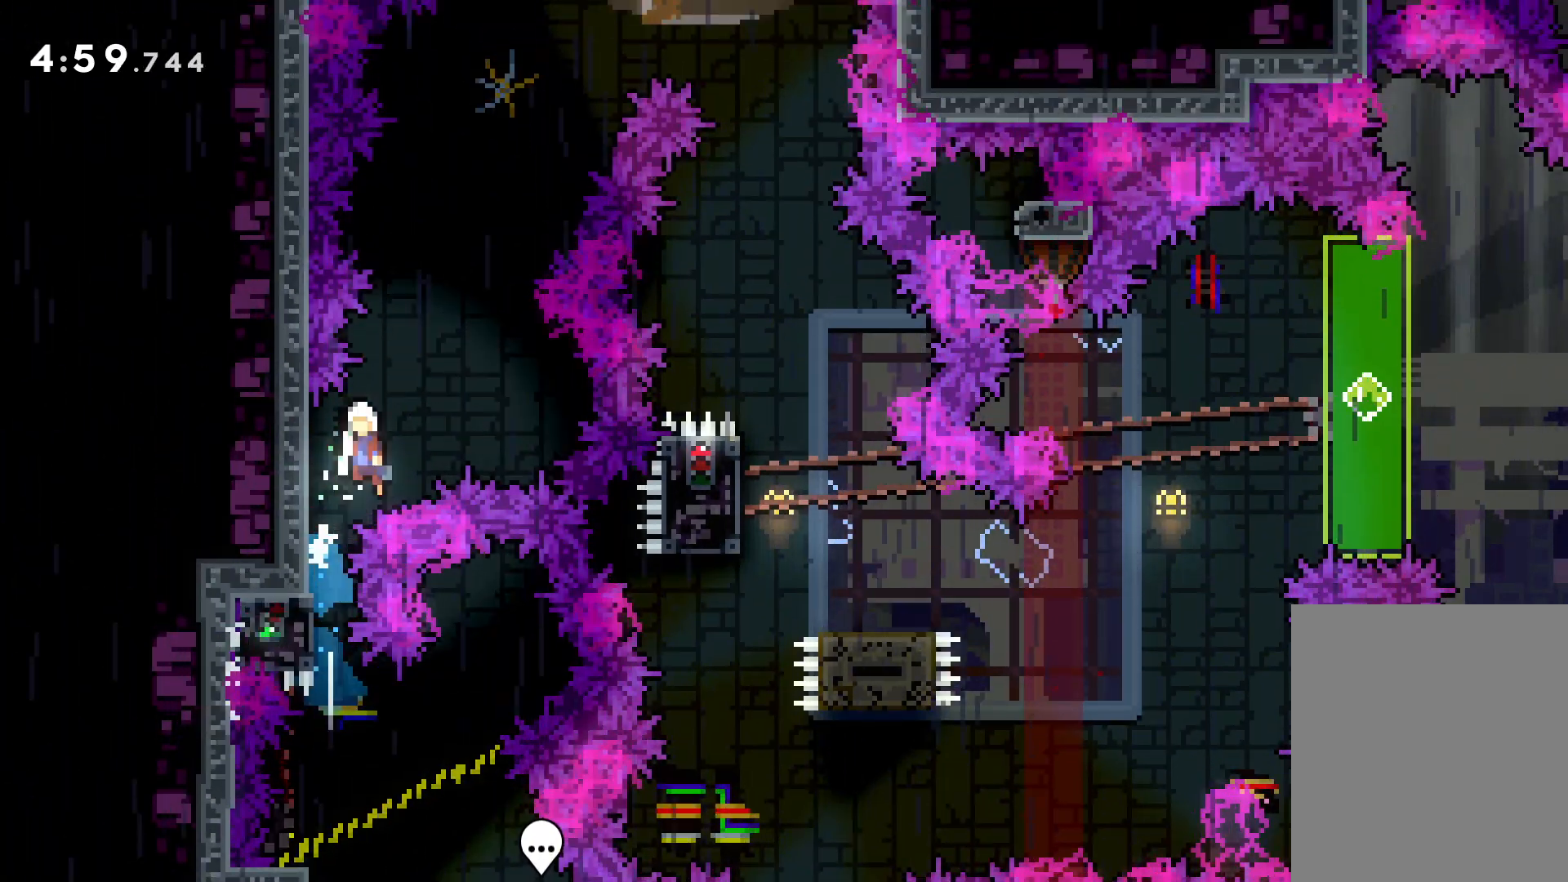
{"keys": ["jump", "right", "up"], "events": []}
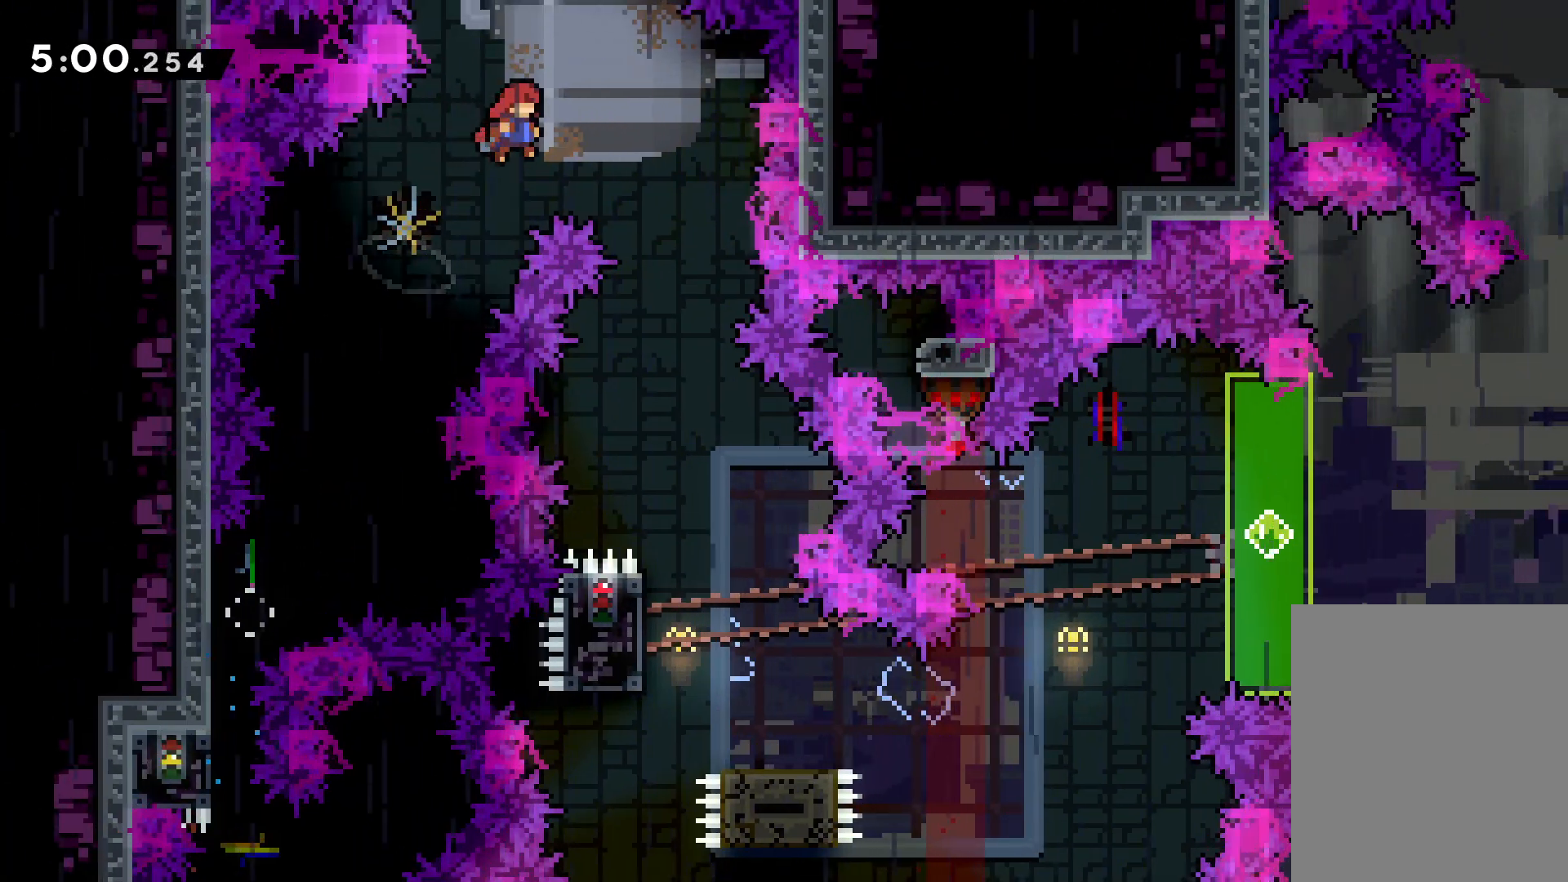
{"keys": [], "events": [[300, "up", "up"], [350, "right", "up"], [367, "jump", "up"]]}
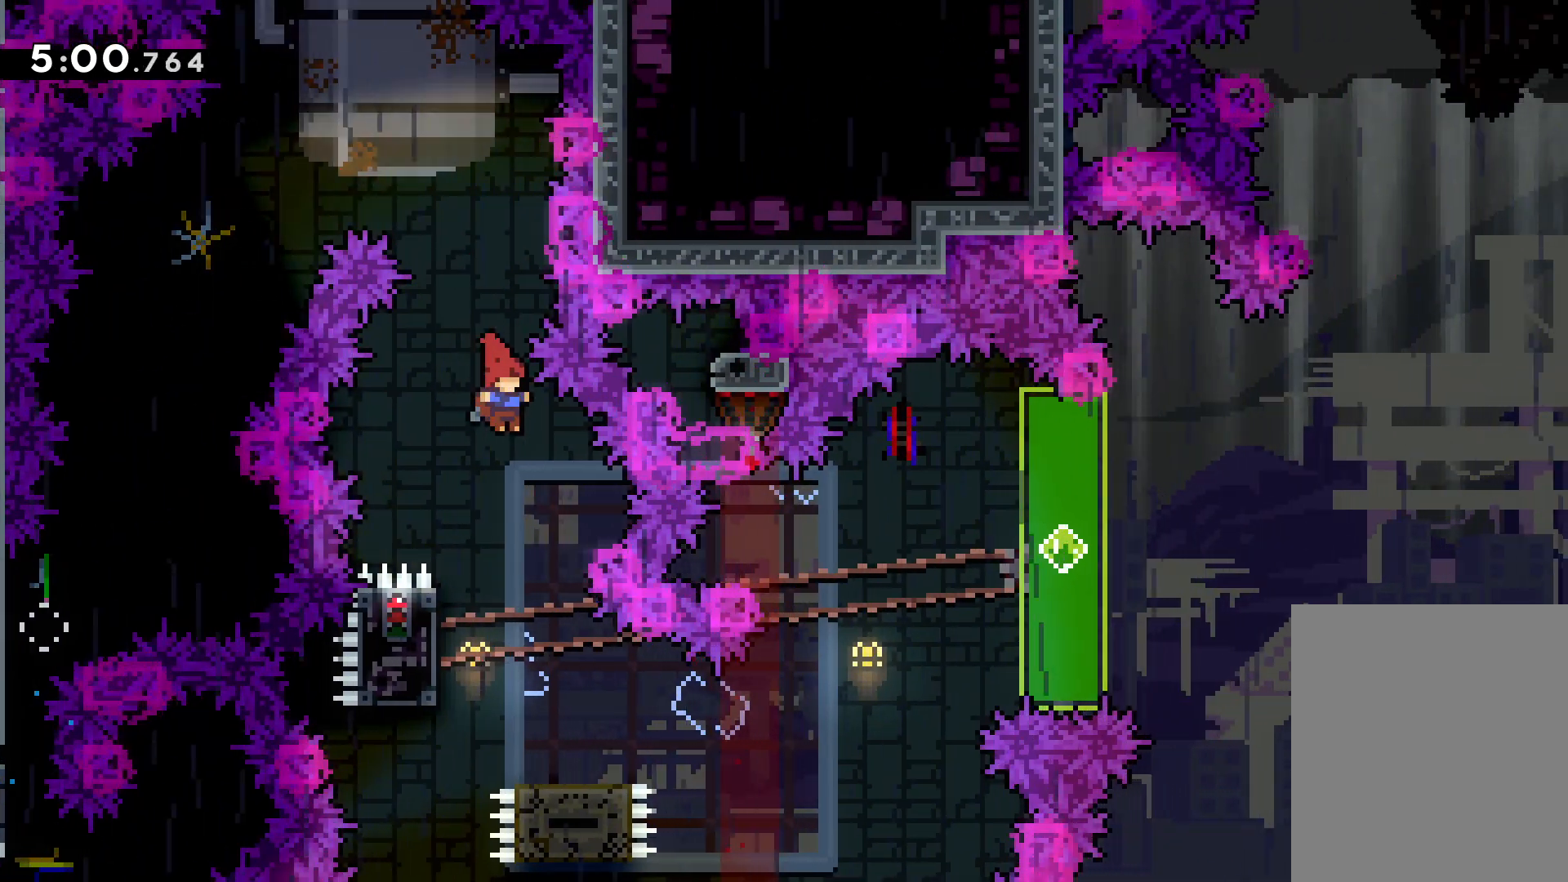
{"keys": ["dash", "down", "right"], "events": [[50, "right", "down"], [100, "right", "up"], [167, "left", "down"], [267, "grab", "down"], [367, "right", "down"], [383, "left", "up"], [417, "dash", "down"], [417, "down", "down"], [417, "grab", "up"]]}
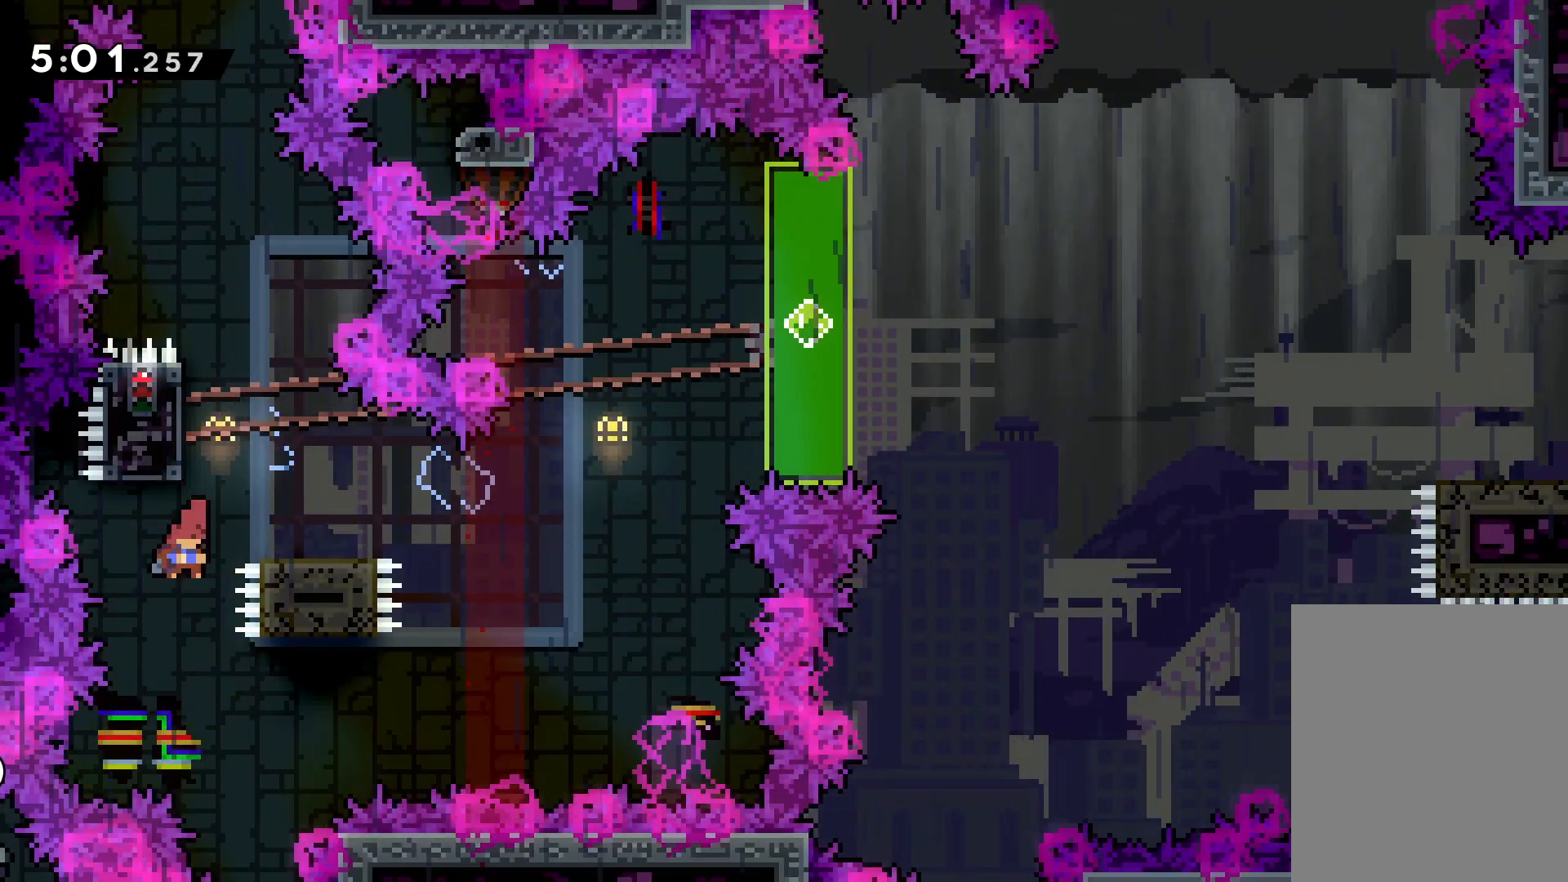
{"keys": [], "events": [[67, "dash", "up"], [133, "down", "up"], [133, "jump", "down"], [317, "jump", "up"], [450, "right", "up"]]}
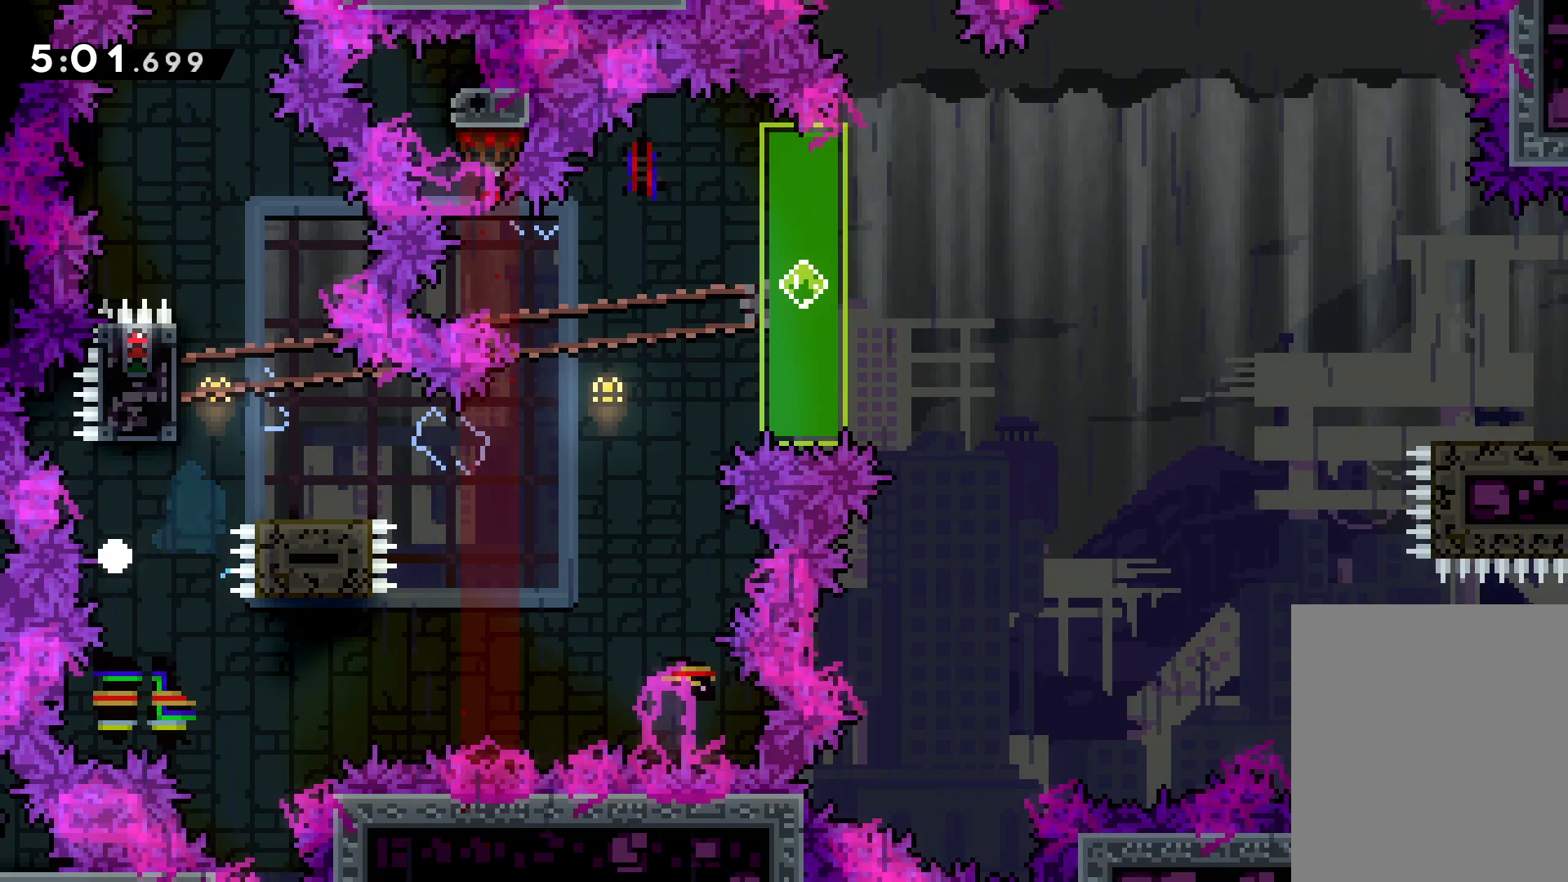
{"keys": [], "events": []}
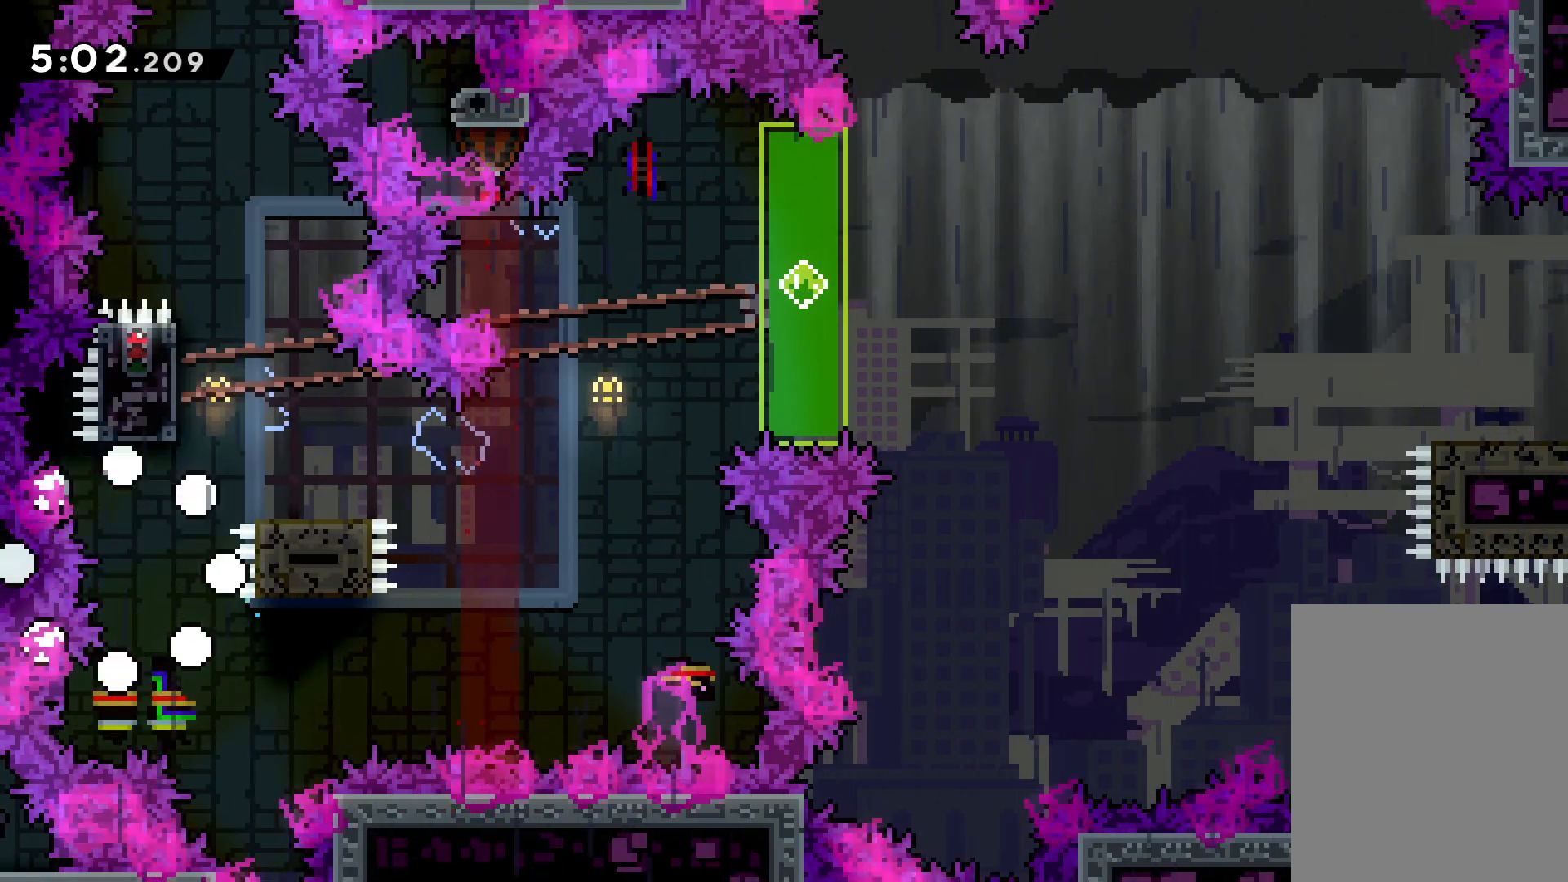
{"keys": [], "events": []}
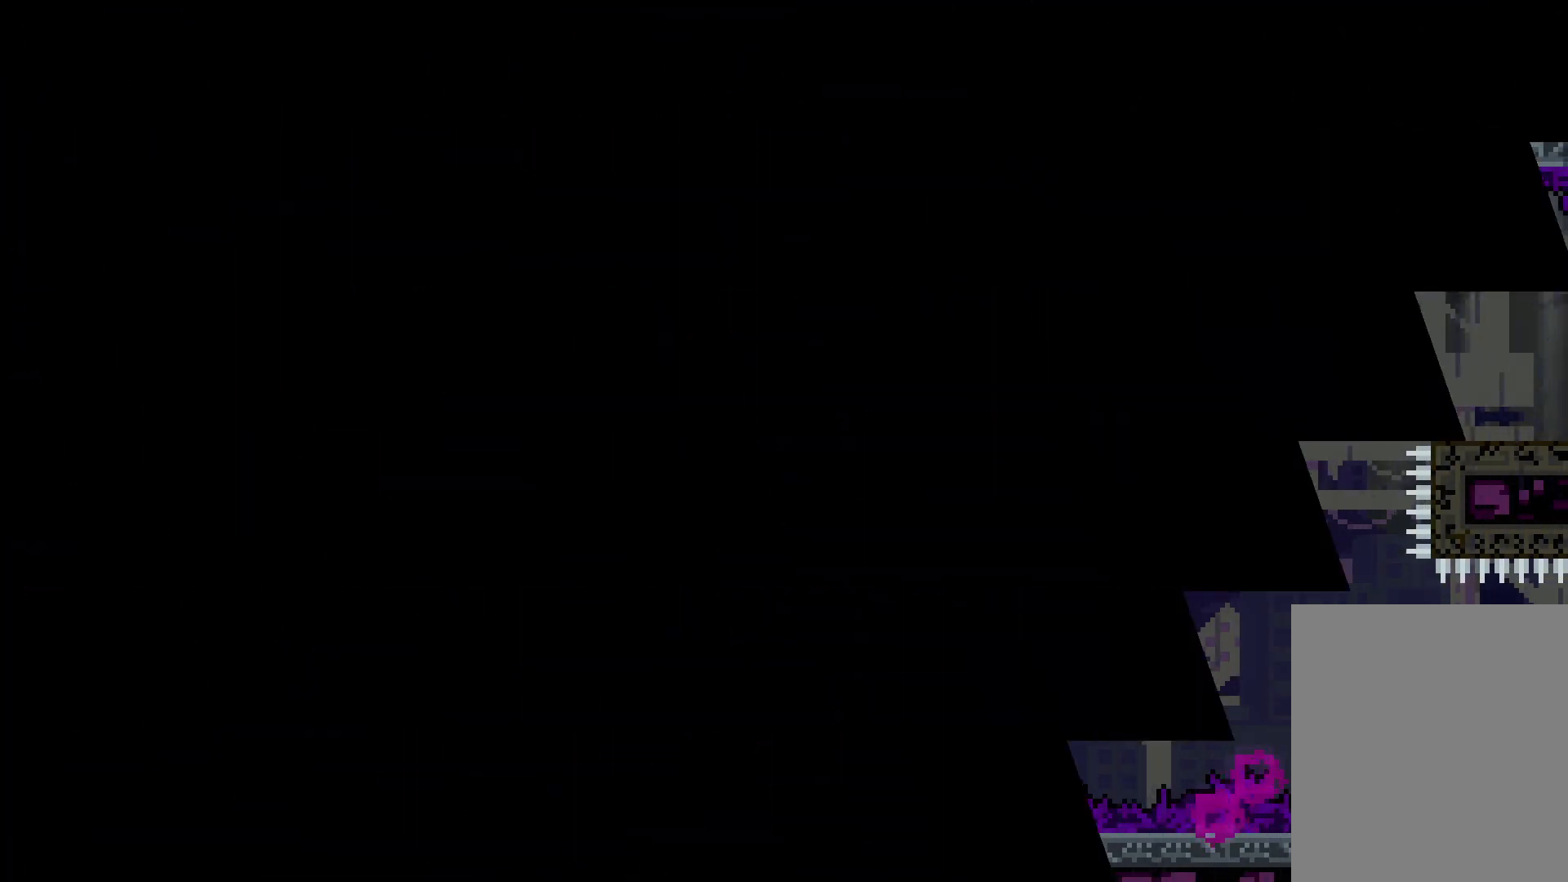
{"keys": [], "events": []}
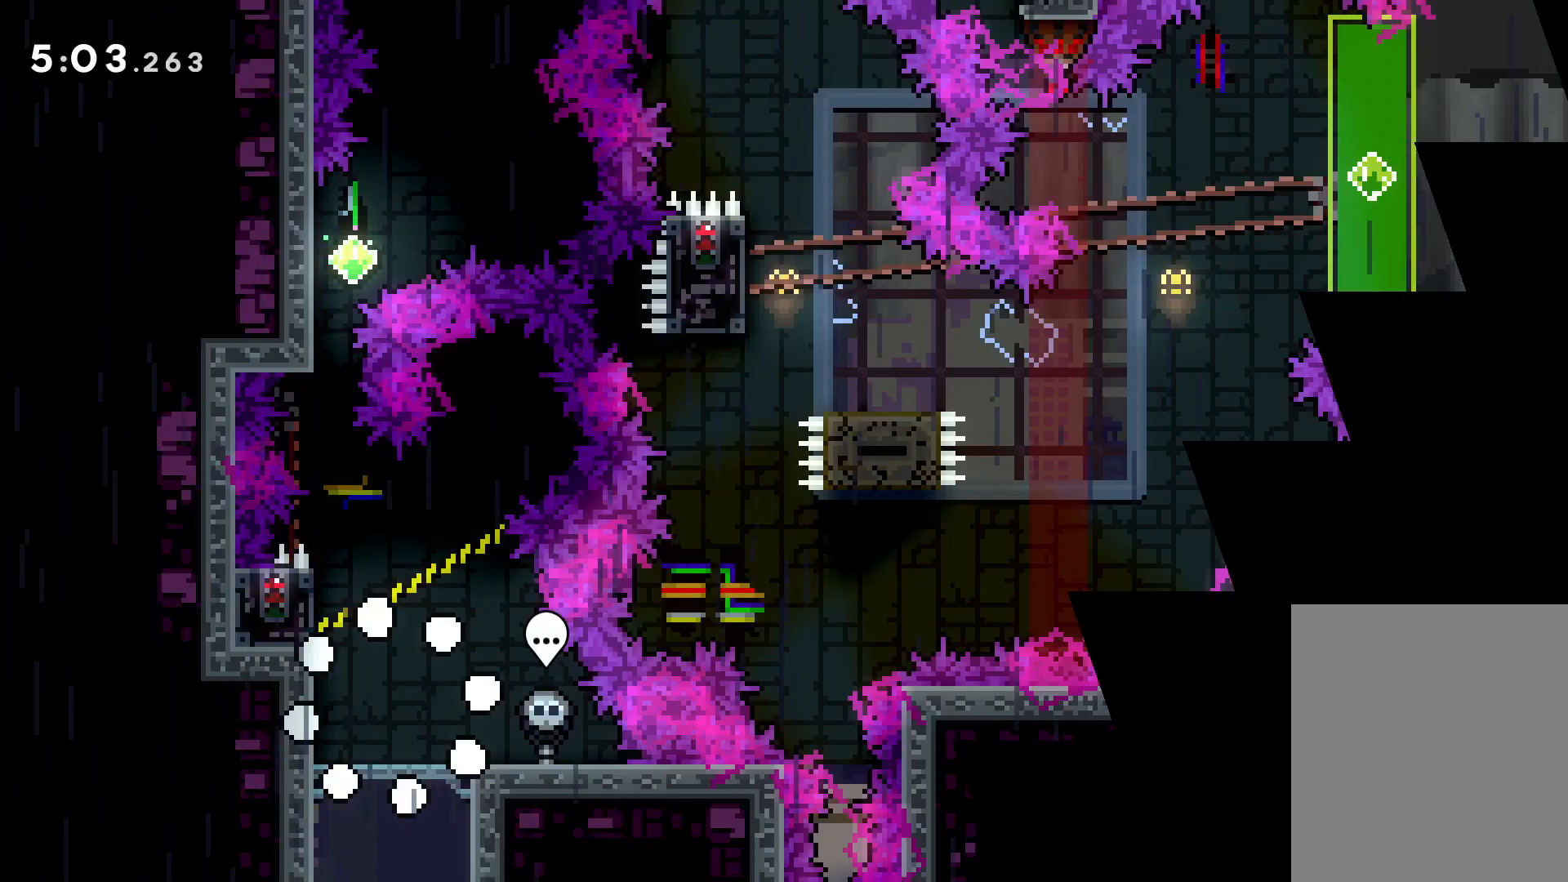
{"keys": ["left"], "events": [[417, "left", "down"]]}
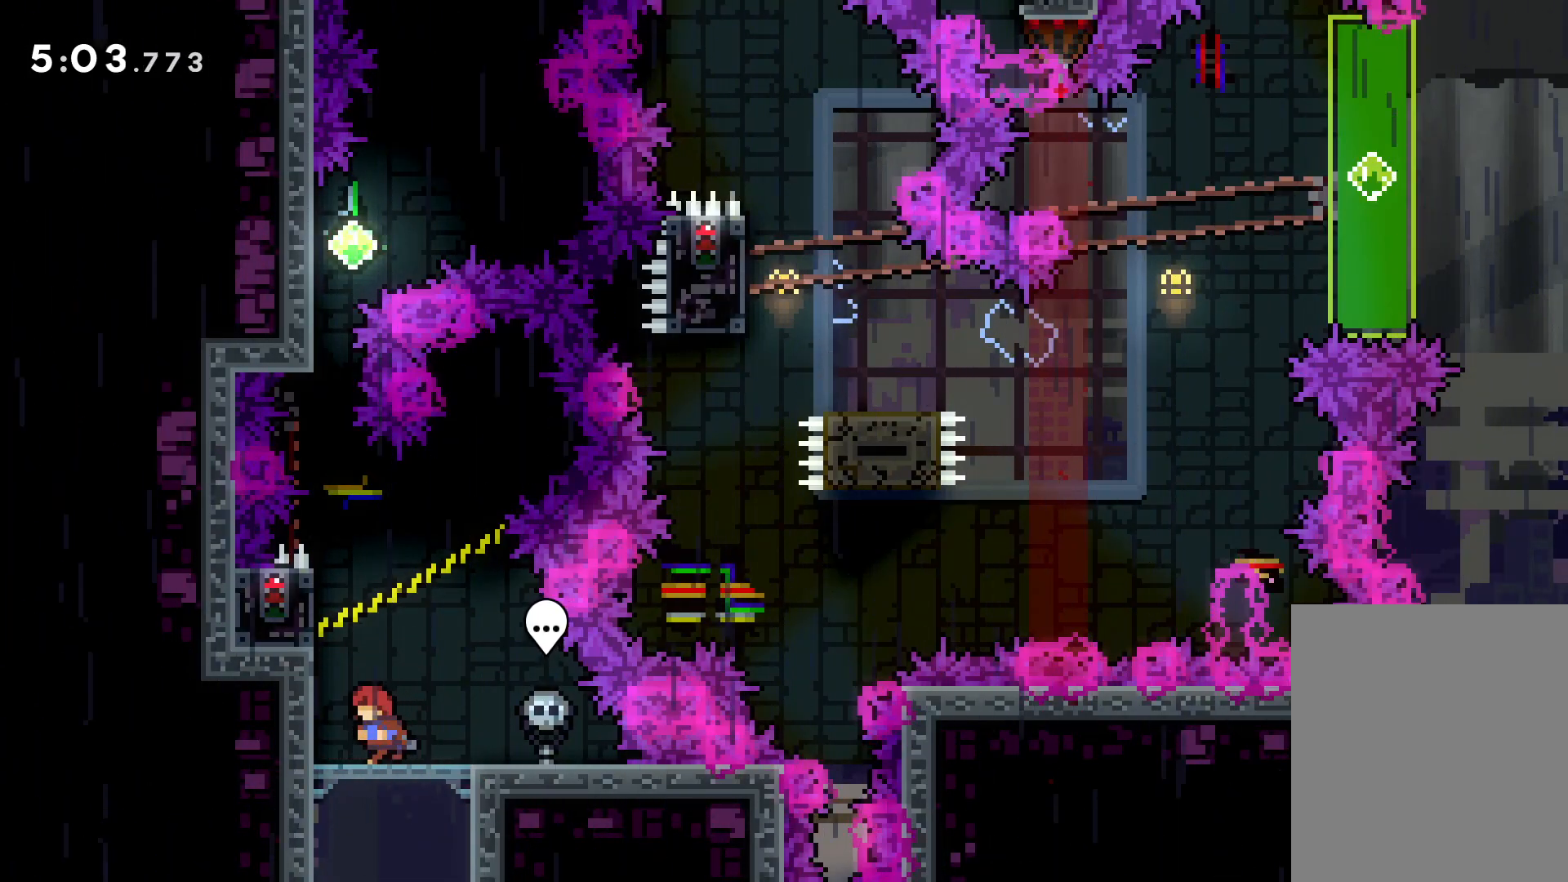
{"keys": ["grab", "up"], "events": [[200, "left", "up"], [367, "grab", "down"], [433, "up", "down"]]}
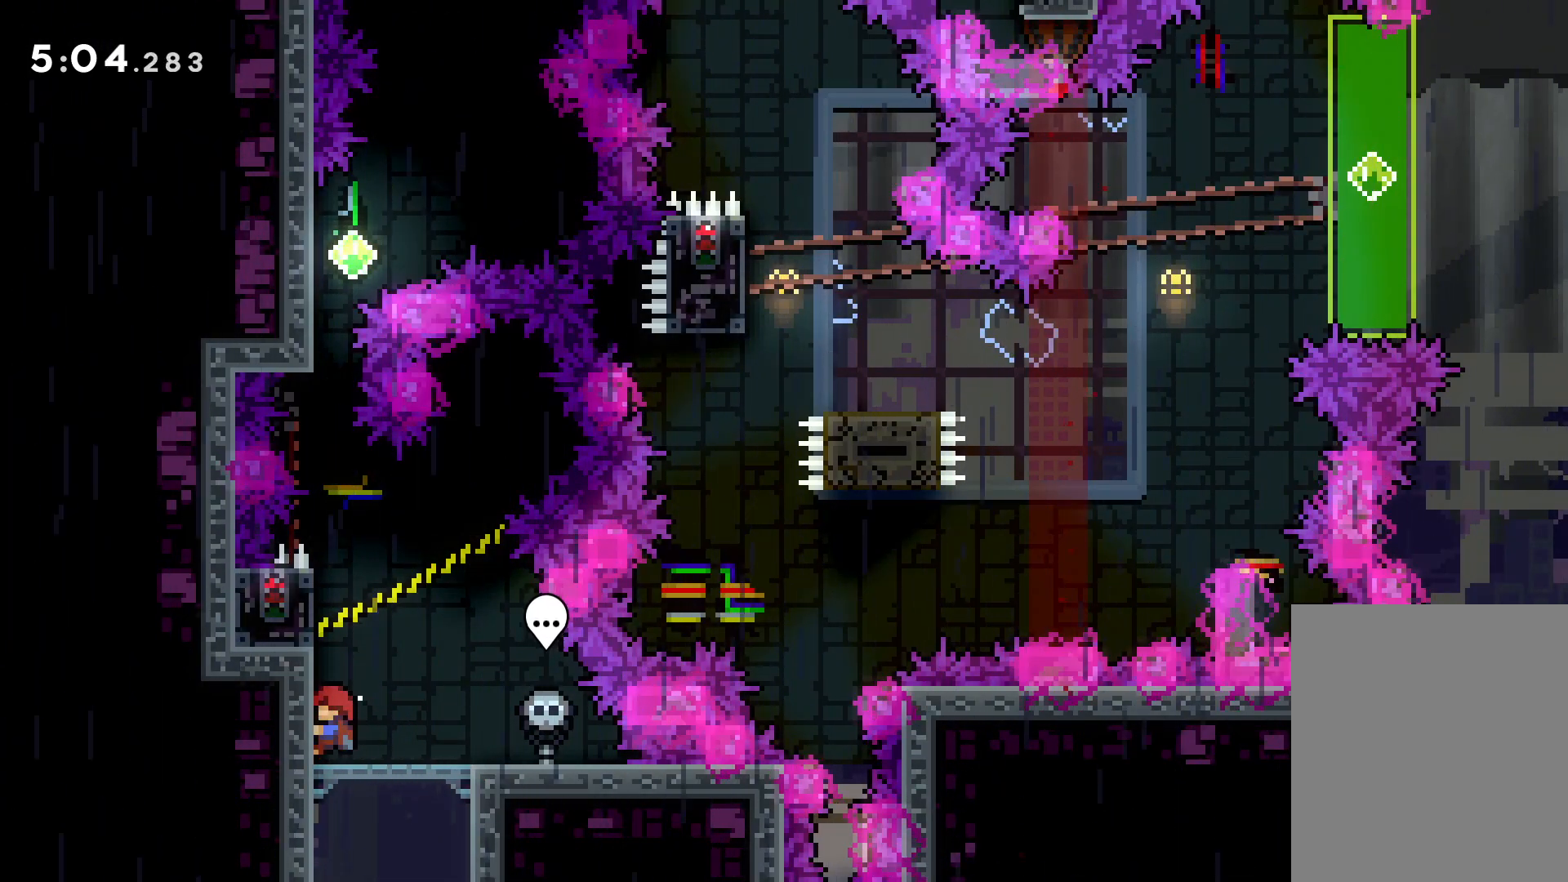
{"keys": ["grab"], "events": [[467, "up", "up"]]}
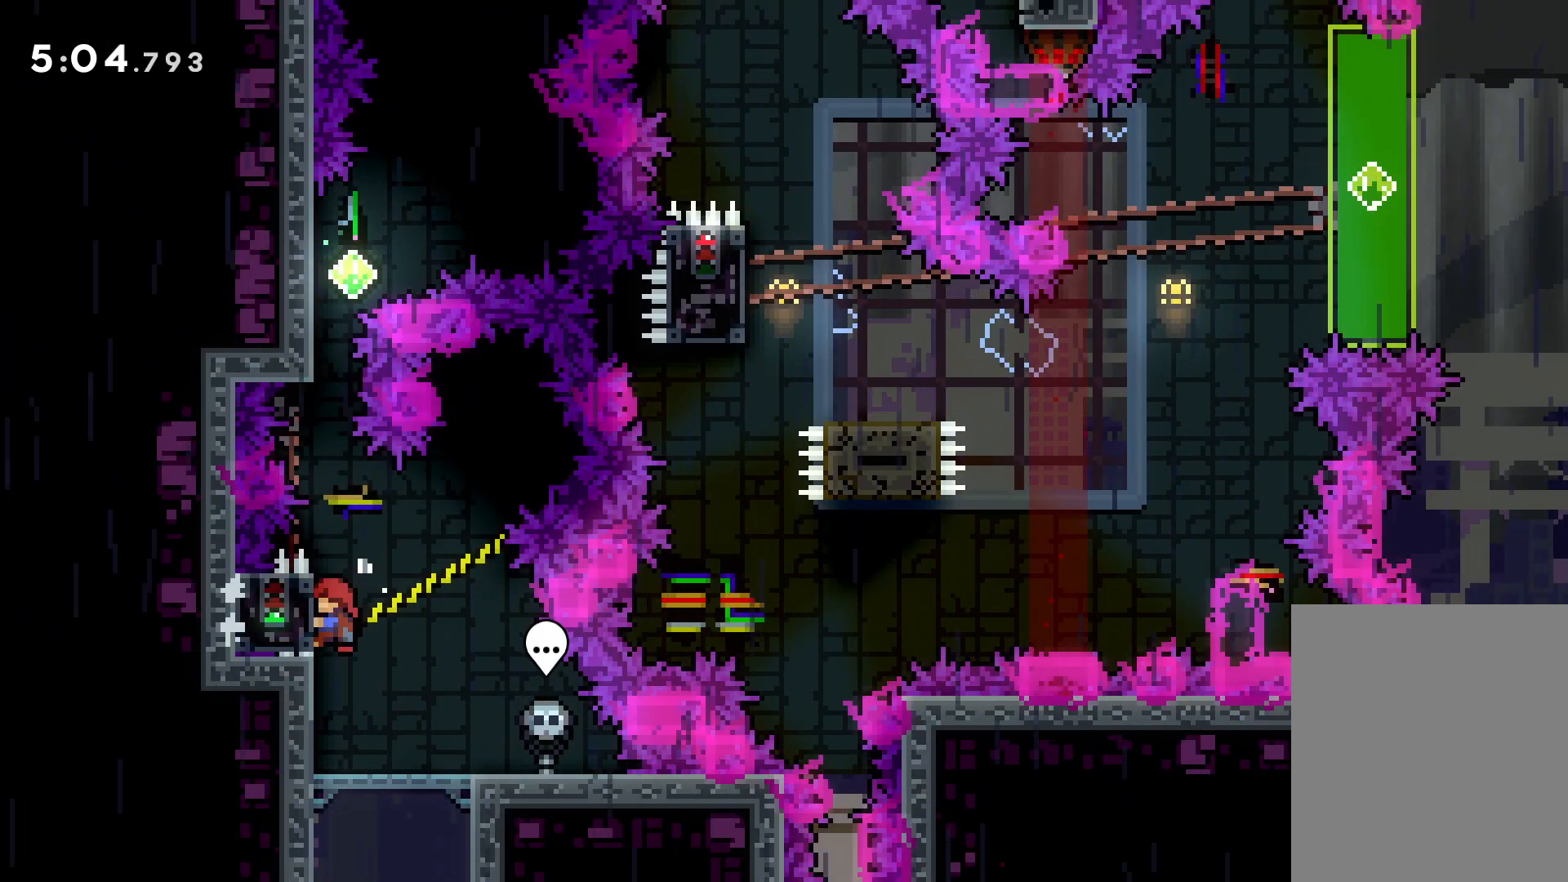
{"keys": ["grab", "jump", "up"], "events": [[267, "up", "down"], [317, "dash", "down"], [433, "dash", "up"], [467, "jump", "down"]]}
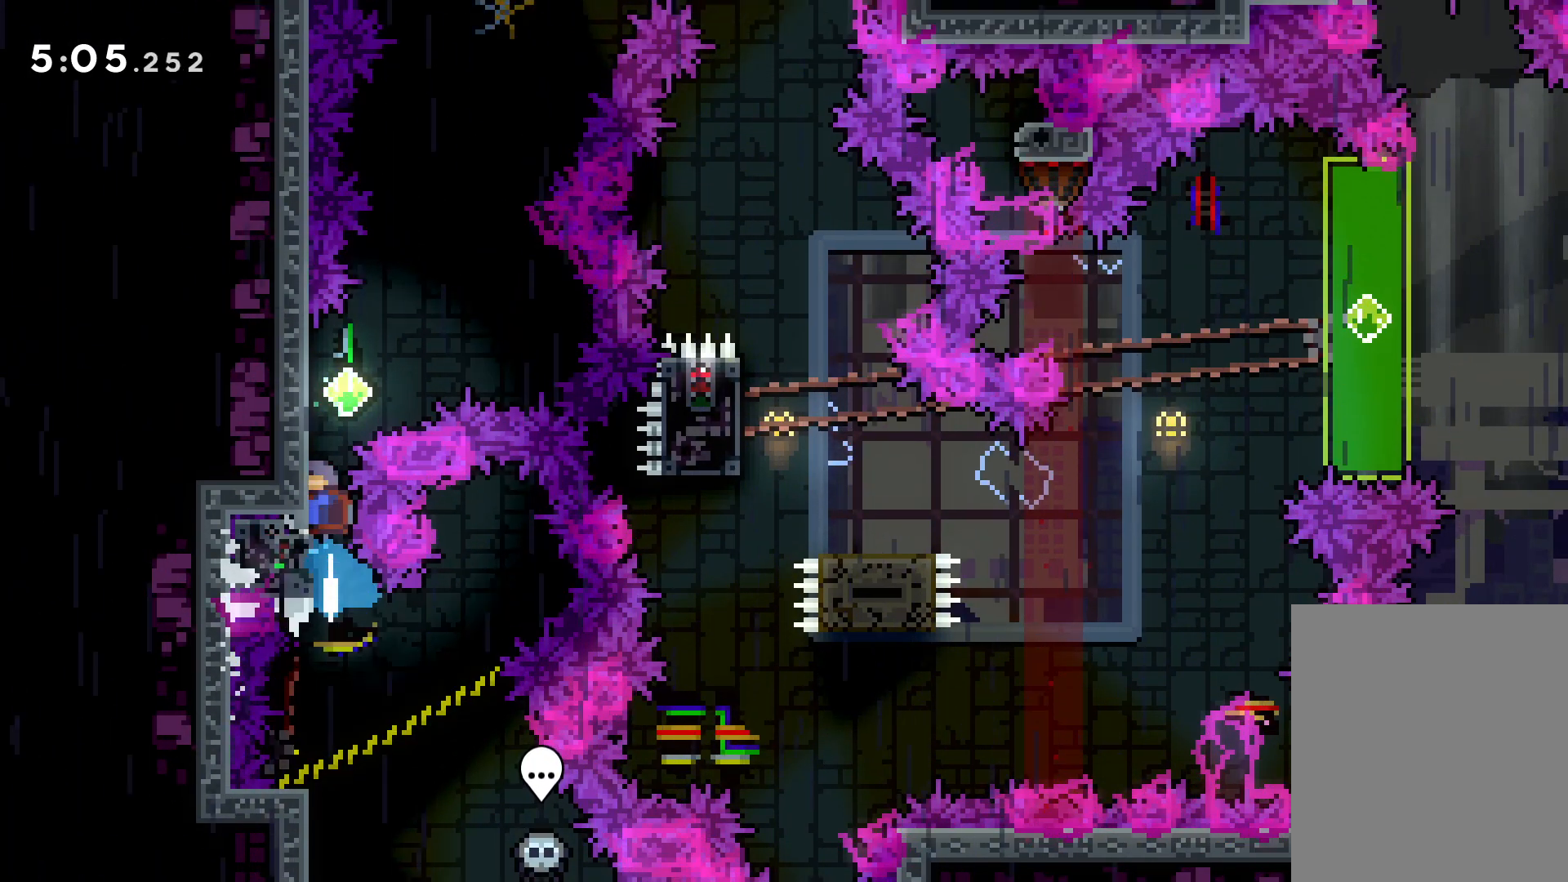
{"keys": ["grab", "jump", "up"], "events": [[200, "right", "down"], [500, "right", "up"]]}
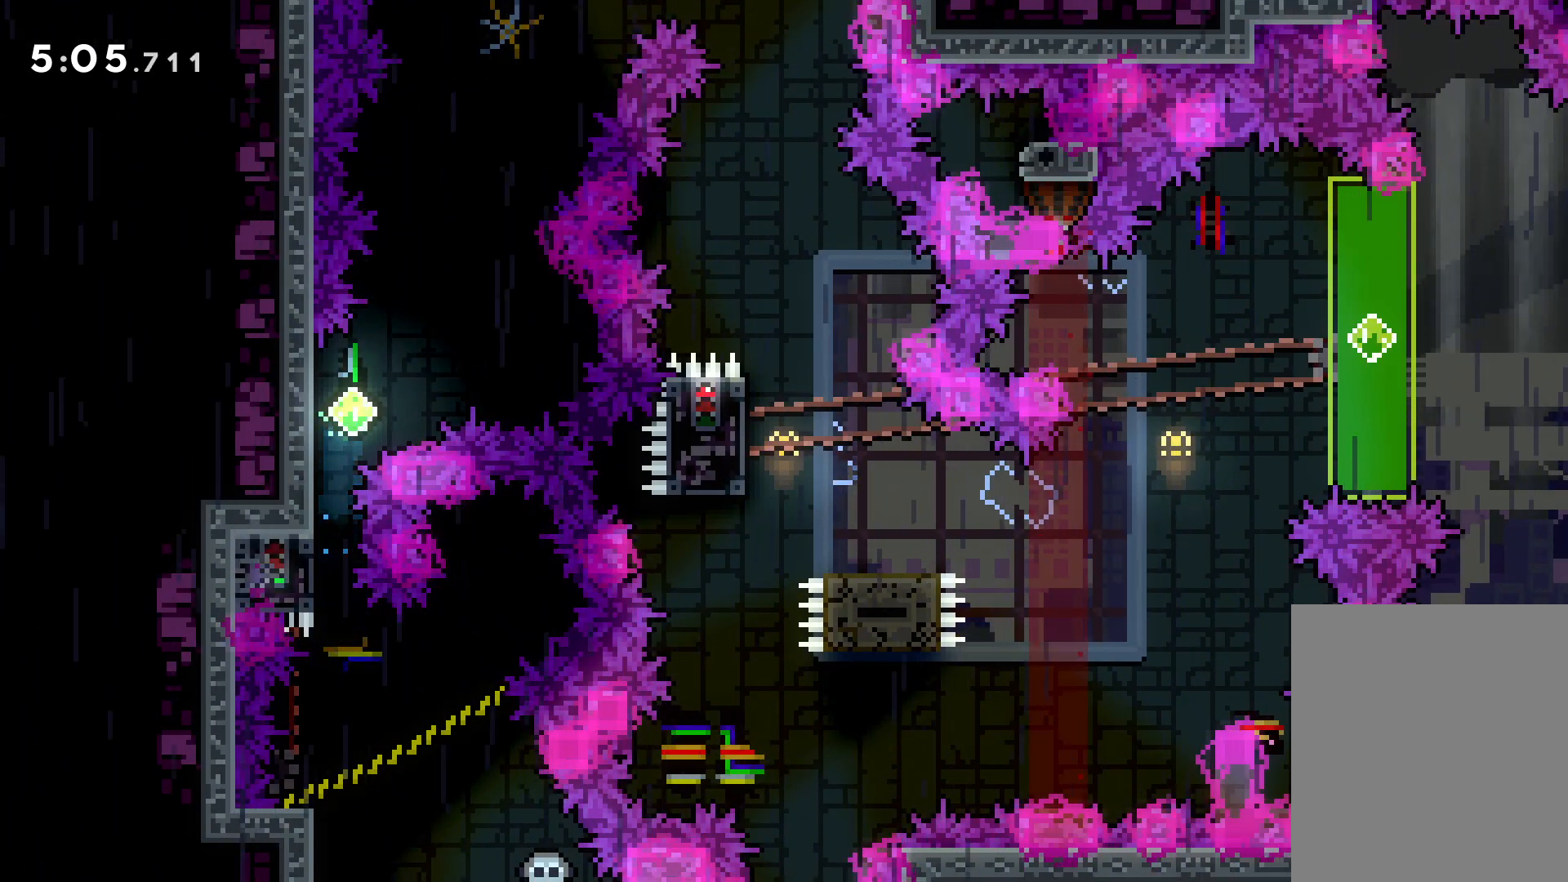
{"keys": [], "events": [[33, "up", "up"], [67, "jump", "up"], [83, "grab", "up"]]}
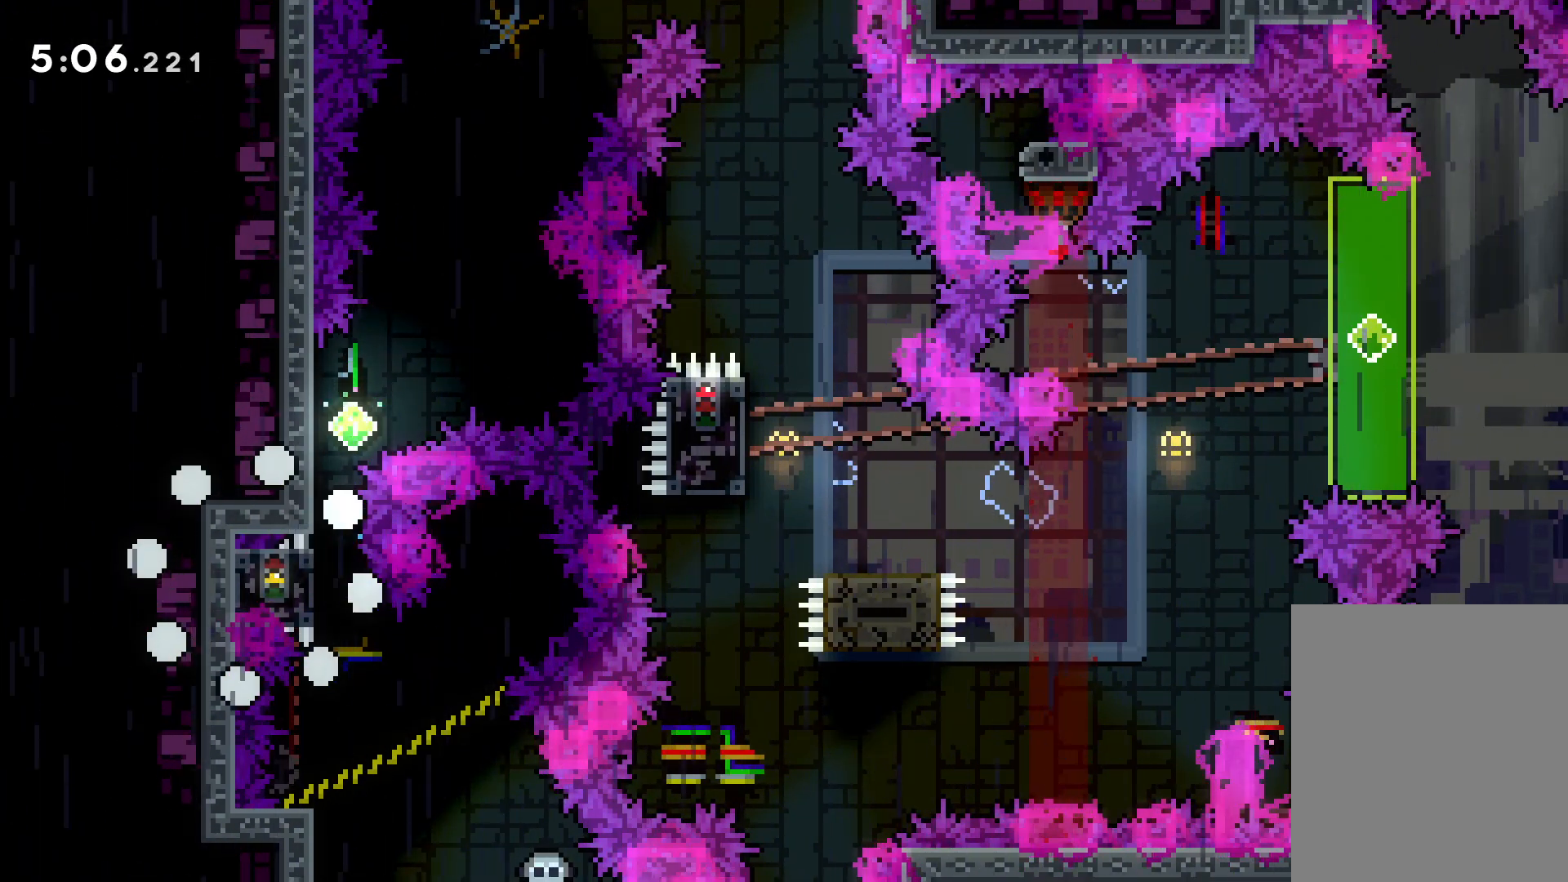
{"keys": ["right"], "events": [[50, "right", "down"]]}
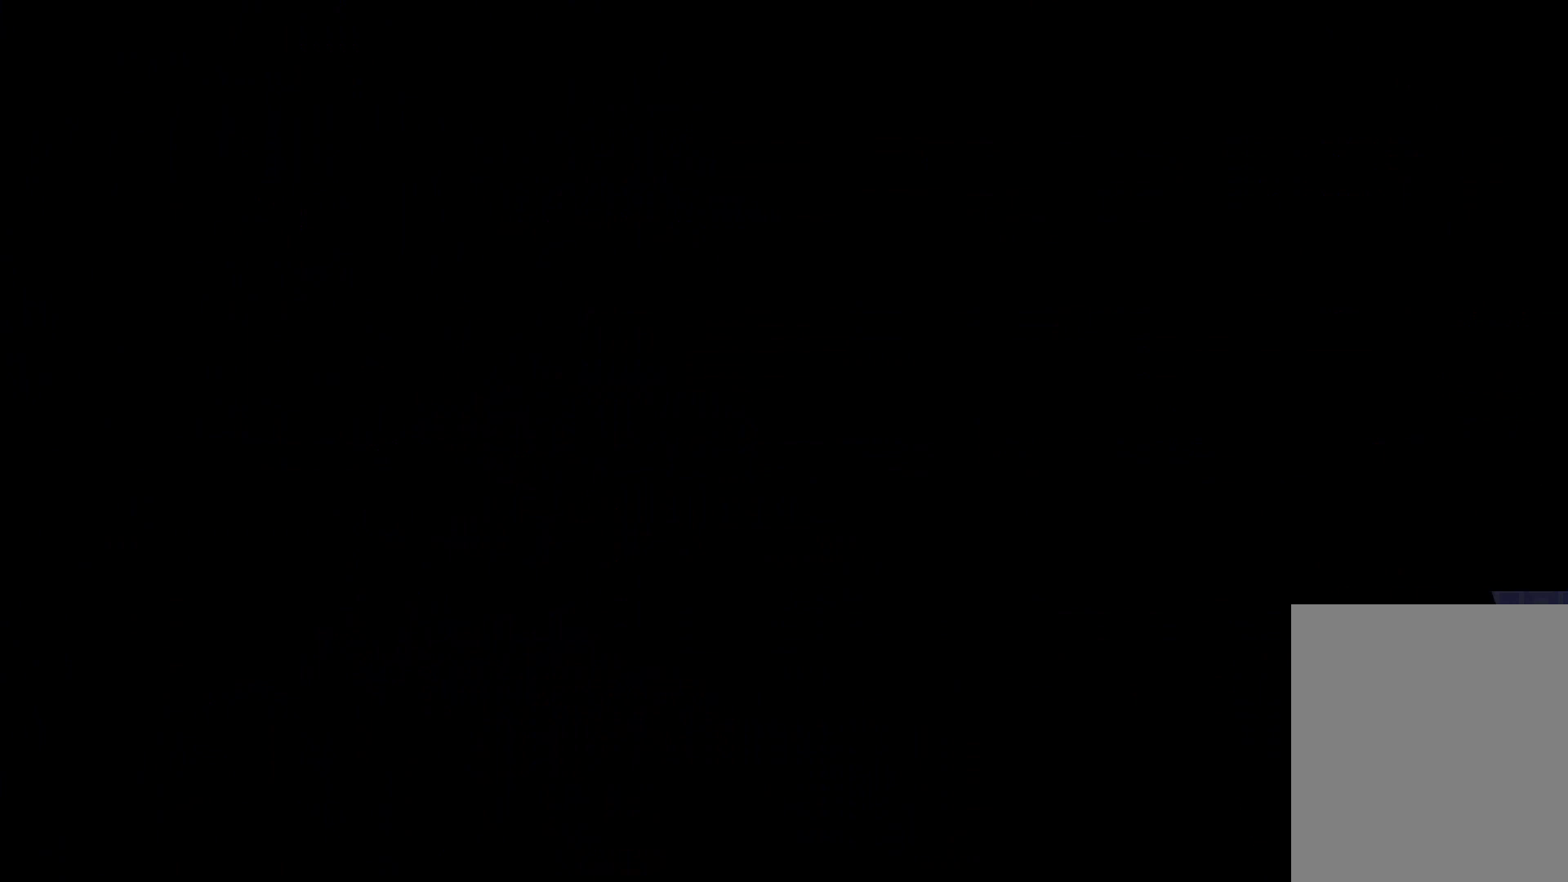
{"keys": ["right"], "events": [[217, "right", "up"], [383, "right", "down"]]}
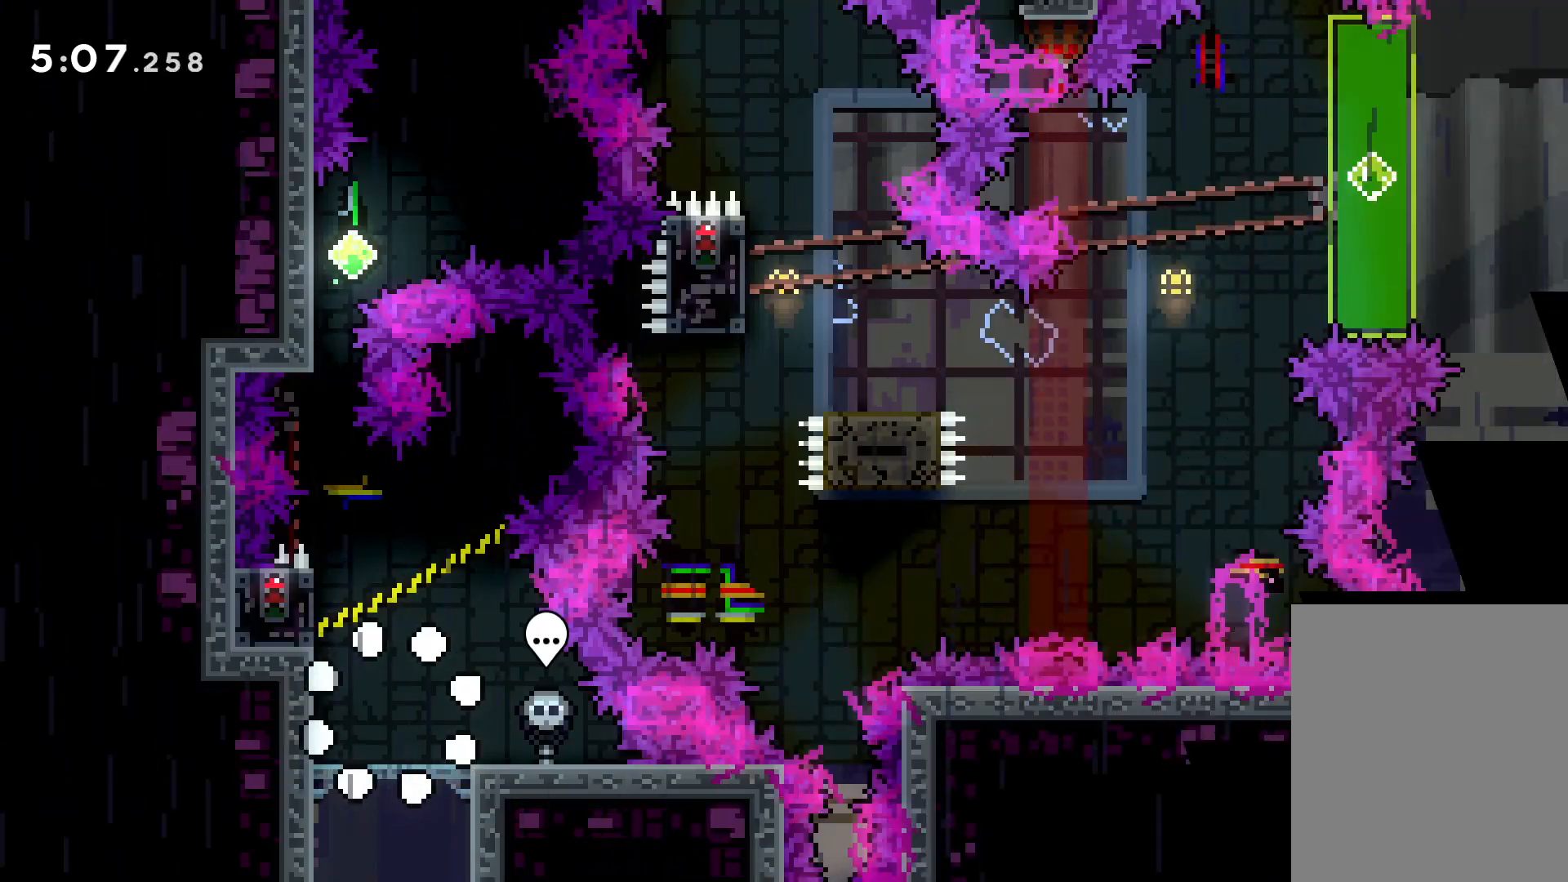
{"keys": [], "events": [[500, "right", "up"]]}
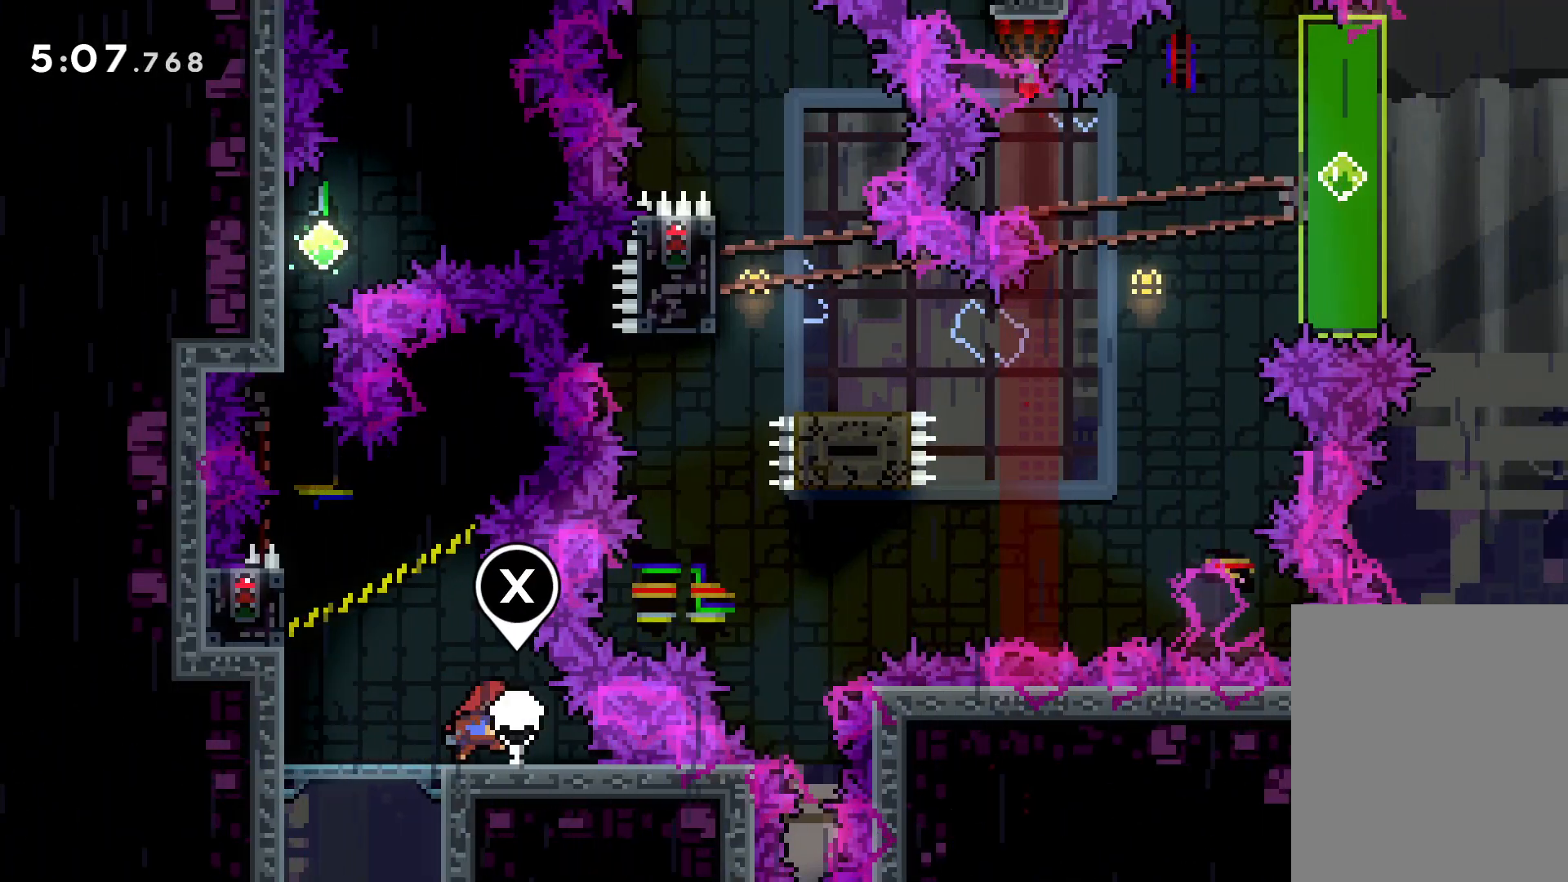
{"keys": ["up"], "events": [[33, "dash", "down"], [133, "dash", "up"], [317, "up", "down"]]}
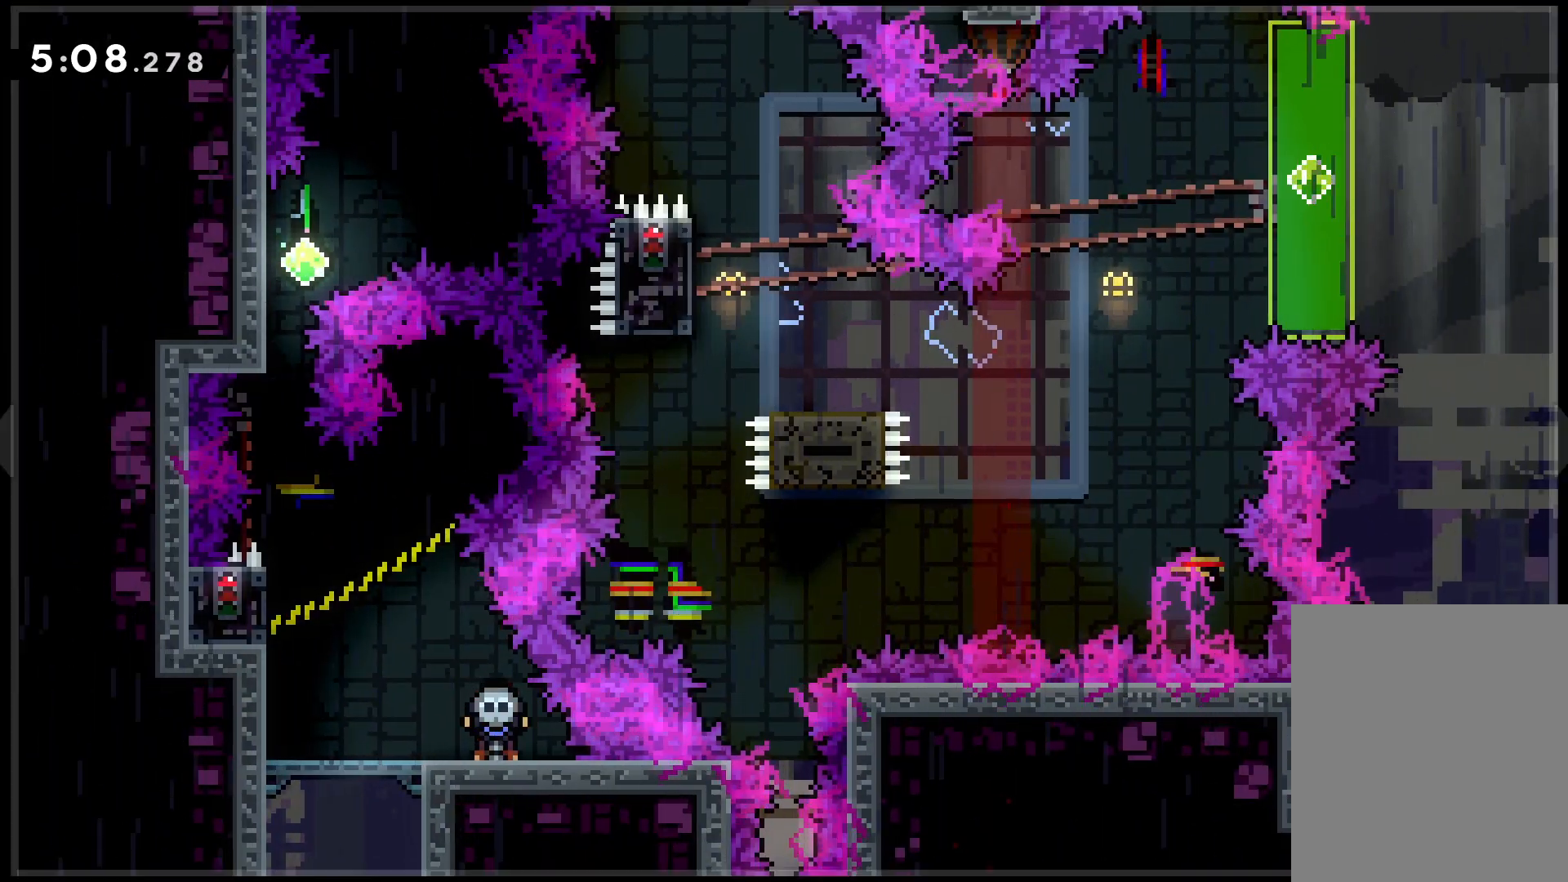
{"keys": ["up"], "events": []}